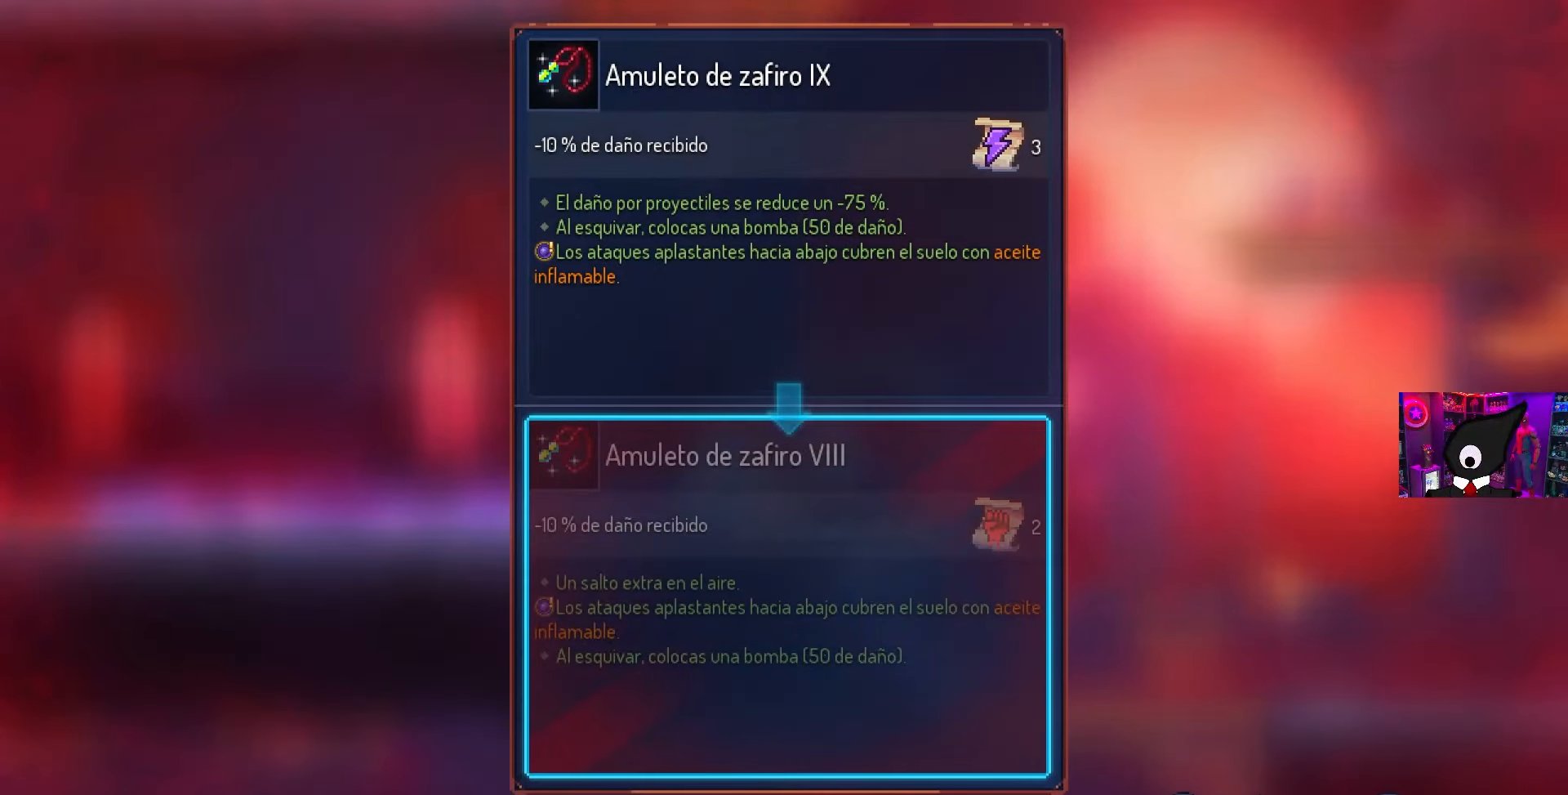
Gameplay with a controller (PlayStation layout); each line is a JSON object with the inputs held at the frame after it. "events" lists button and stick changes between this image and that frame as [ms after this image, input, new state], when the widget could be followed in between.
{"buttons": ["DPAD_RIGHT"], "left_stick": "center", "right_stick": "center", "events": [[450, "CROSS", "down"], [450, "DPAD_RIGHT", "down"], [483, "CROSS", "up"]]}
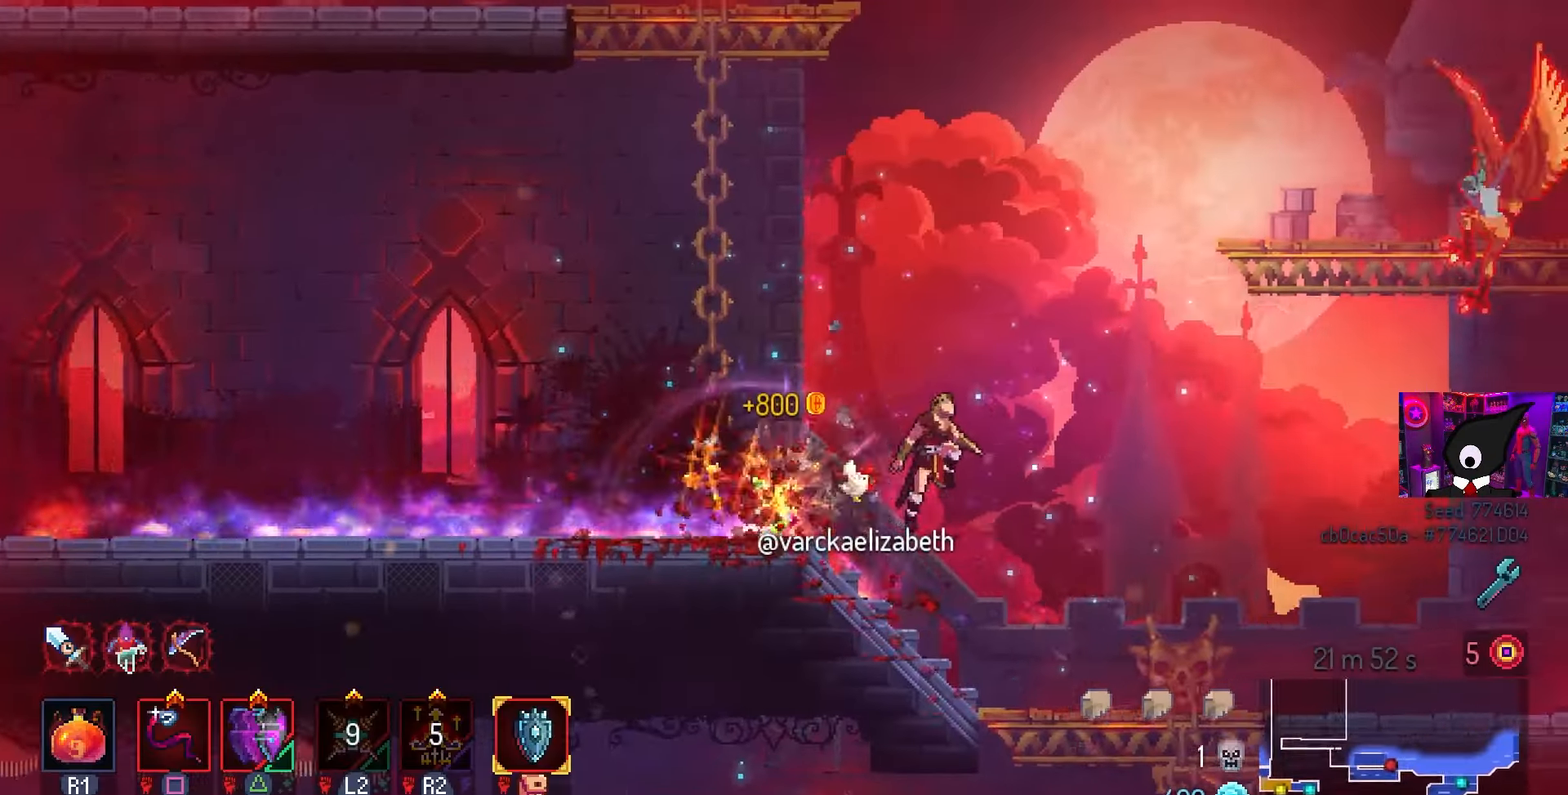
{"buttons": ["DPAD_RIGHT"], "left_stick": "center", "right_stick": "center", "events": [[250, "CROSS", "down"], [333, "CROSS", "up"], [400, "CROSS", "down"], [467, "CROSS", "up"]]}
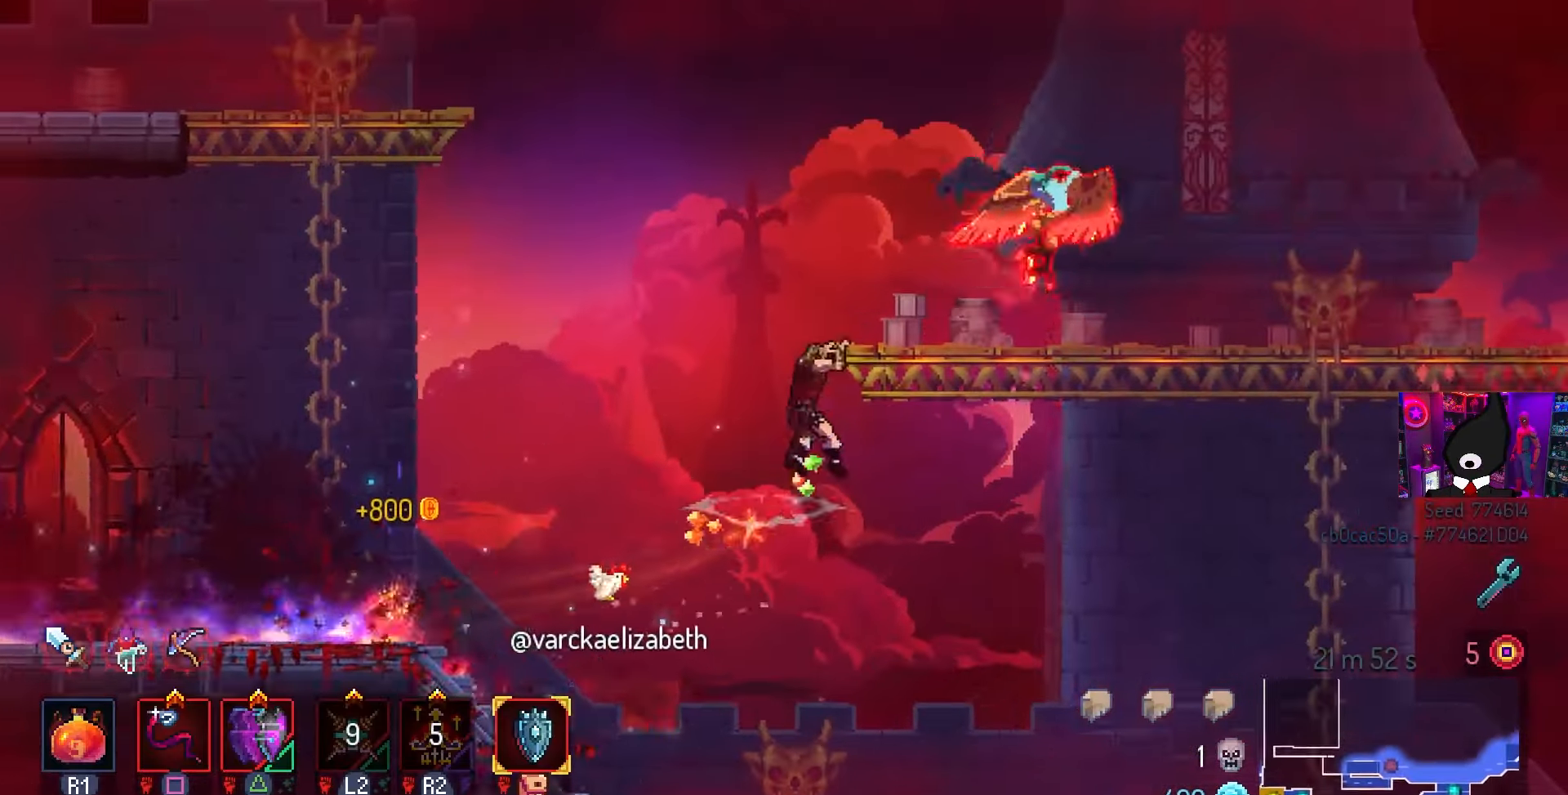
{"buttons": ["SQUARE"], "left_stick": "center", "right_stick": "center", "events": [[117, "SQUARE", "down"], [250, "DPAD_RIGHT", "up"]]}
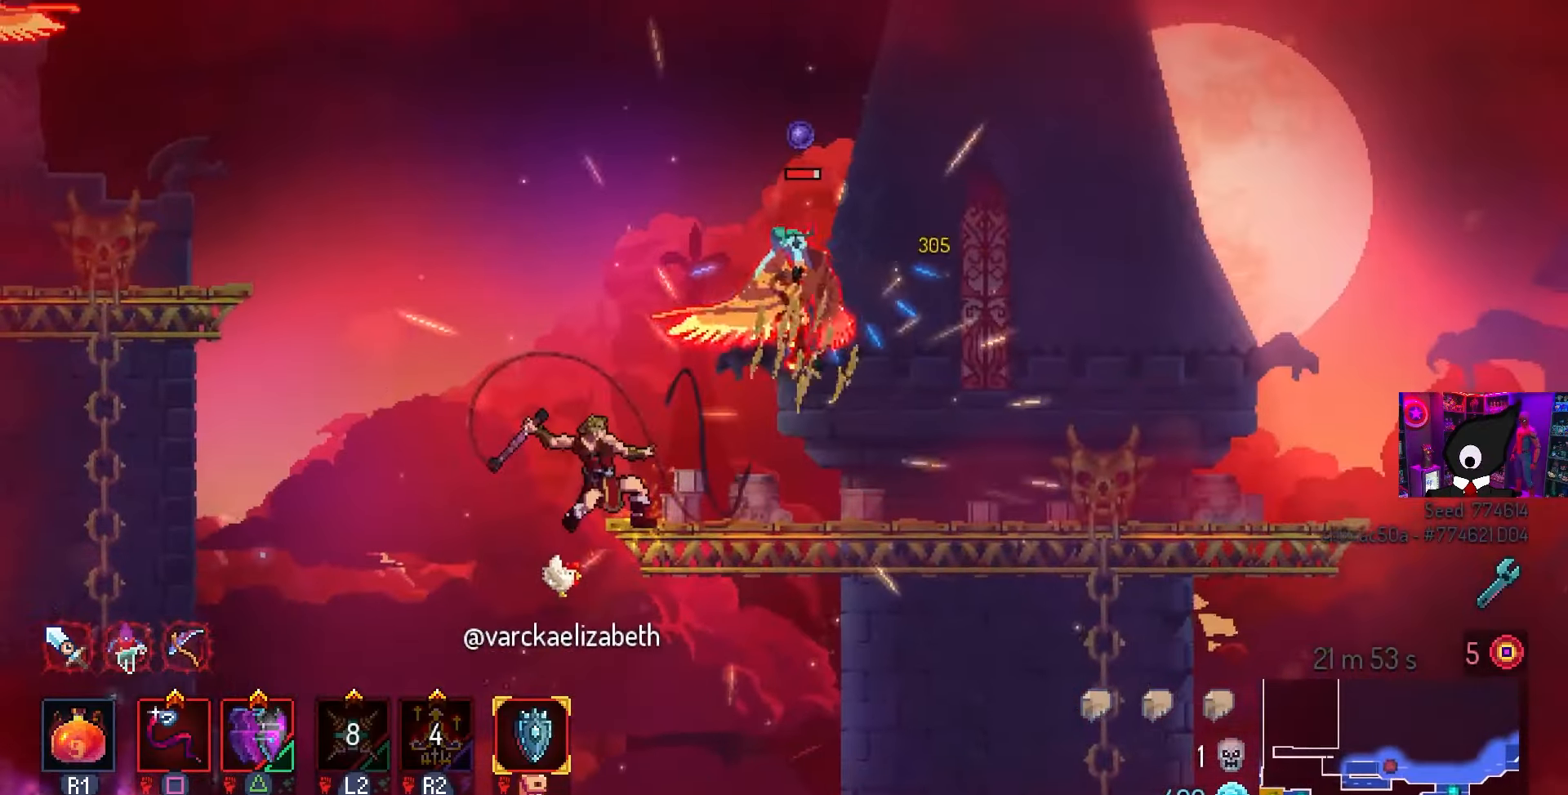
{"buttons": ["CIRCLE", "DPAD_RIGHT"], "left_stick": "center", "right_stick": "center", "events": [[233, "SQUARE", "up"], [450, "DPAD_RIGHT", "down"], [500, "CIRCLE", "down"]]}
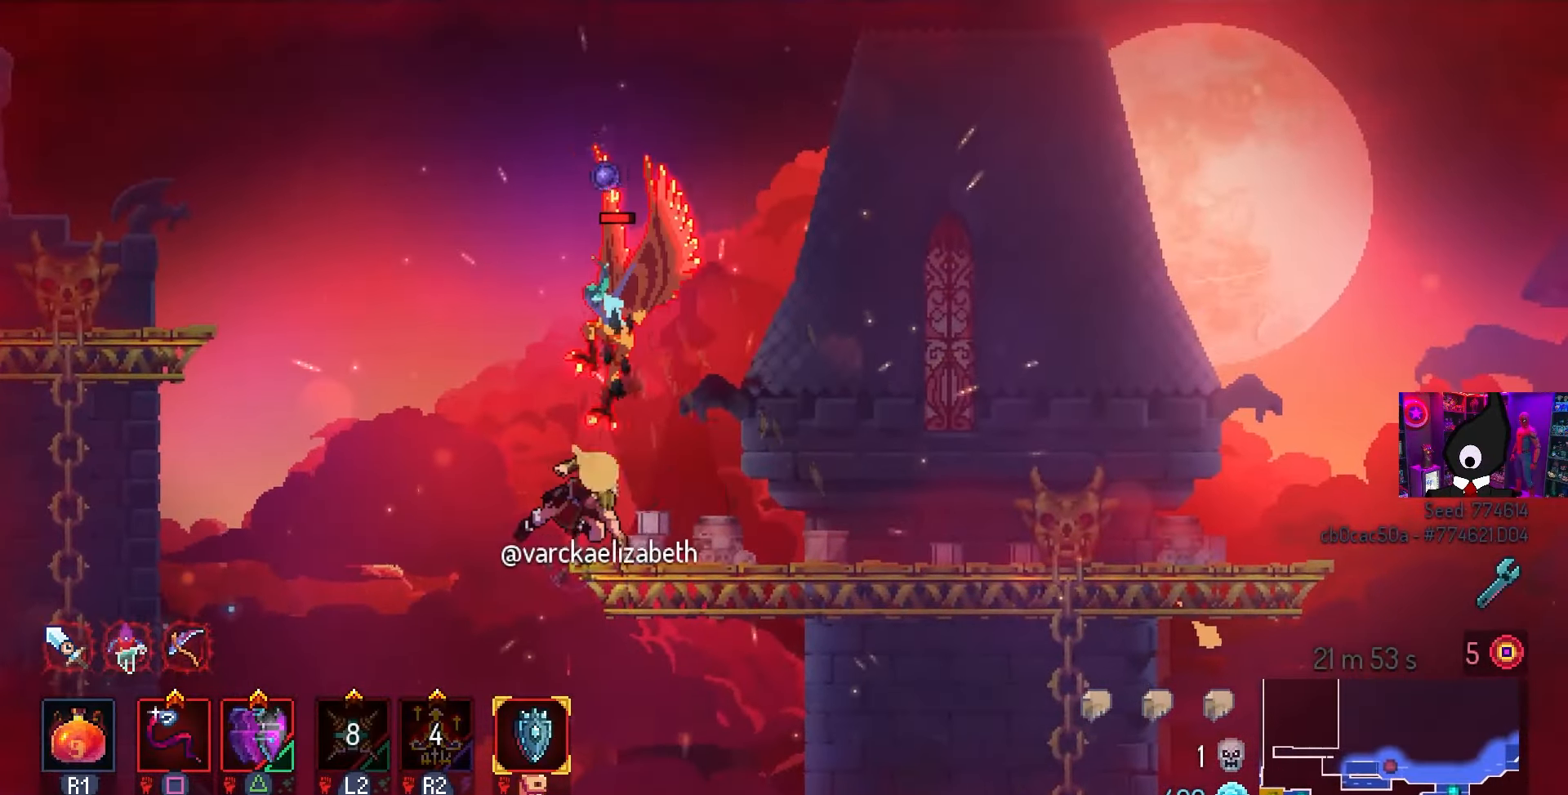
{"buttons": [], "left_stick": "center", "right_stick": "center", "events": [[83, "CIRCLE", "up"], [133, "DPAD_RIGHT", "up"], [167, "CROSS", "down"], [167, "DPAD_LEFT", "down"], [233, "SQUARE", "down"], [317, "CROSS", "up"], [317, "DPAD_LEFT", "up"], [467, "SQUARE", "up"]]}
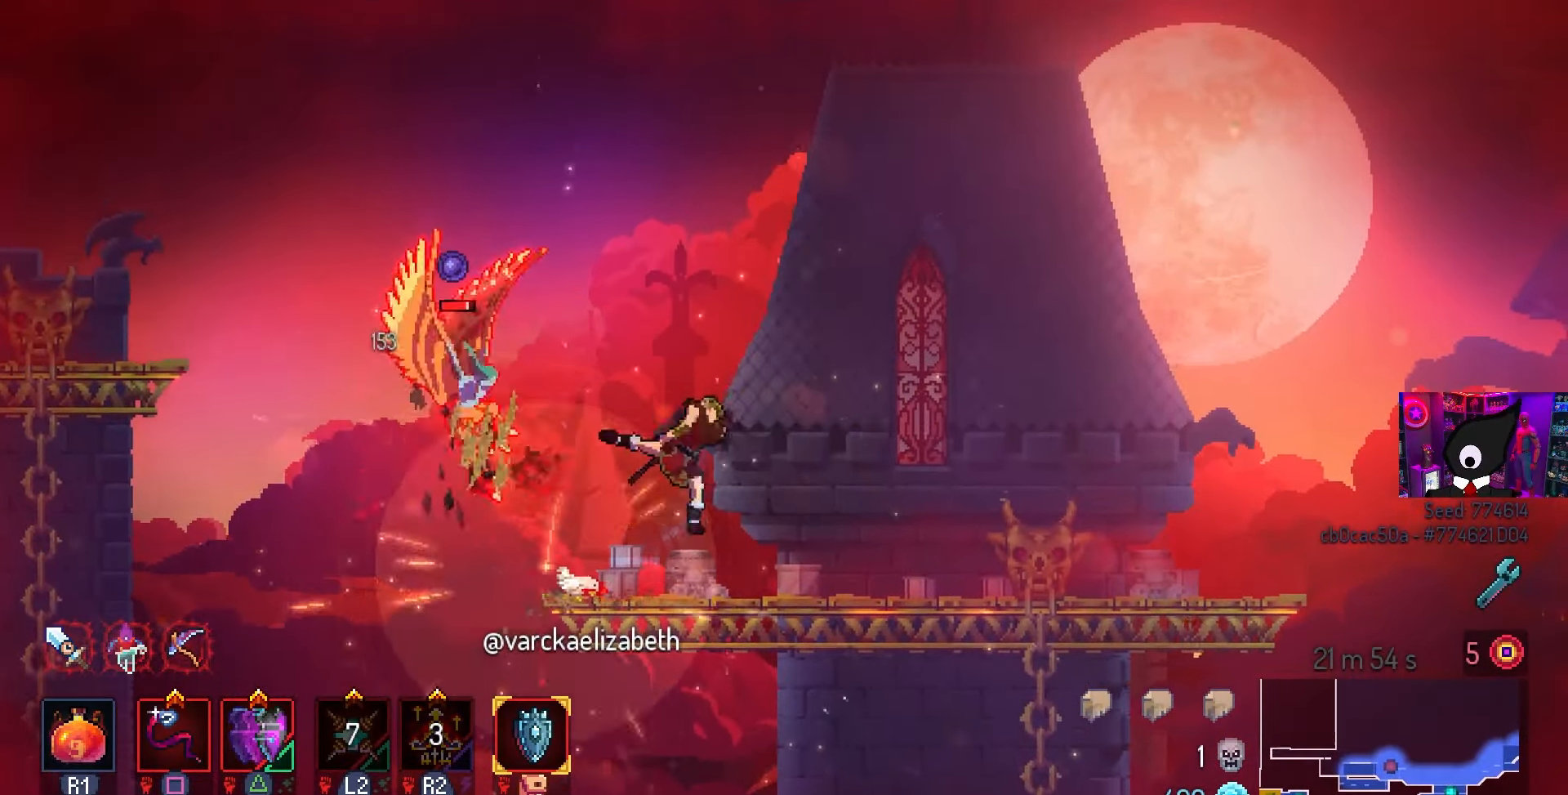
{"buttons": ["CIRCLE", "DPAD_LEFT"], "left_stick": "center", "right_stick": "center", "events": [[283, "DPAD_LEFT", "down"], [483, "CIRCLE", "down"]]}
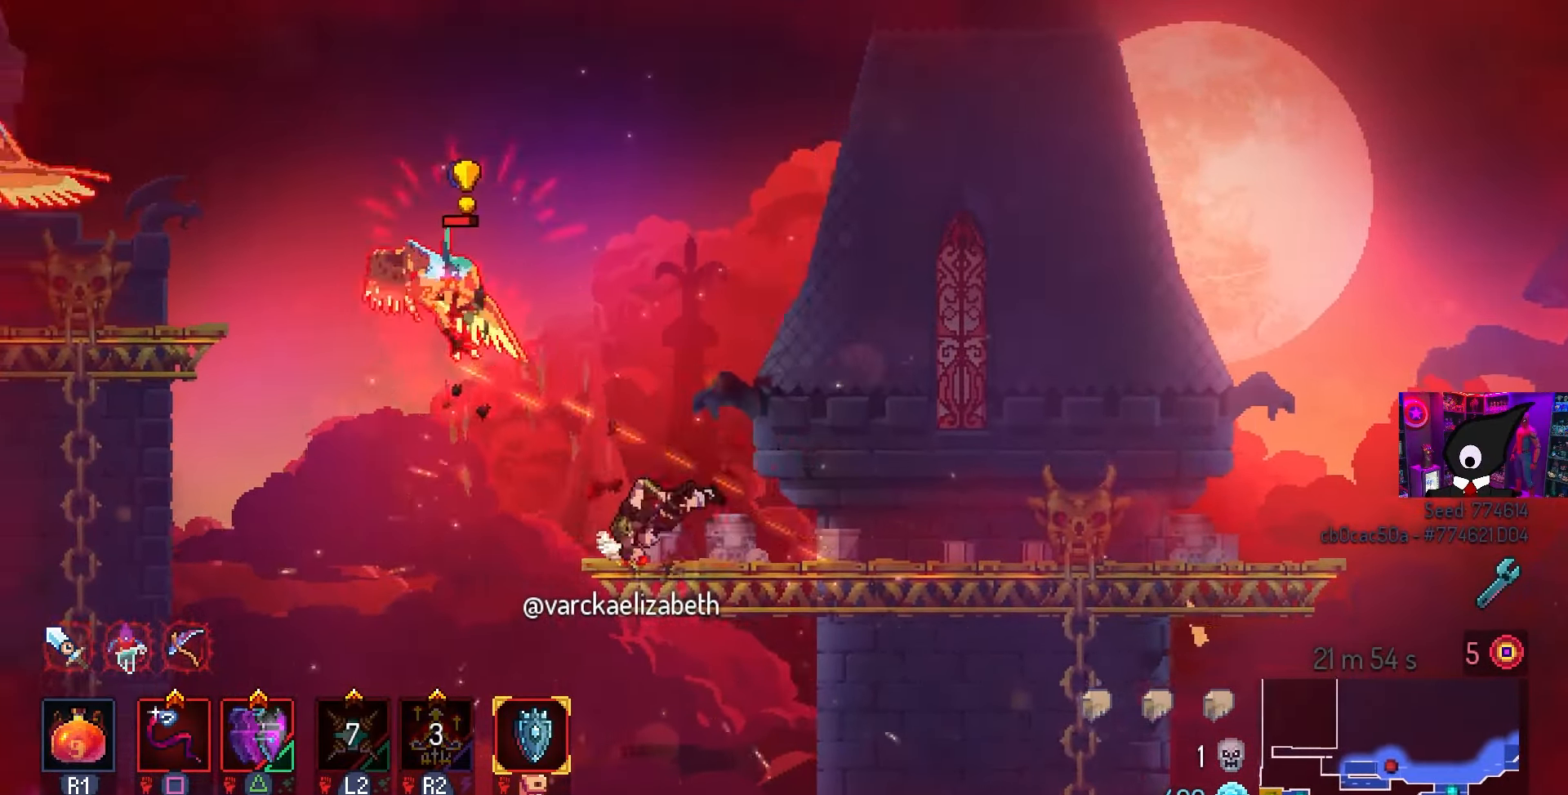
{"buttons": ["DPAD_RIGHT"], "left_stick": "center", "right_stick": "center", "events": [[117, "CIRCLE", "up"], [250, "DPAD_LEFT", "up"], [383, "DPAD_RIGHT", "down"]]}
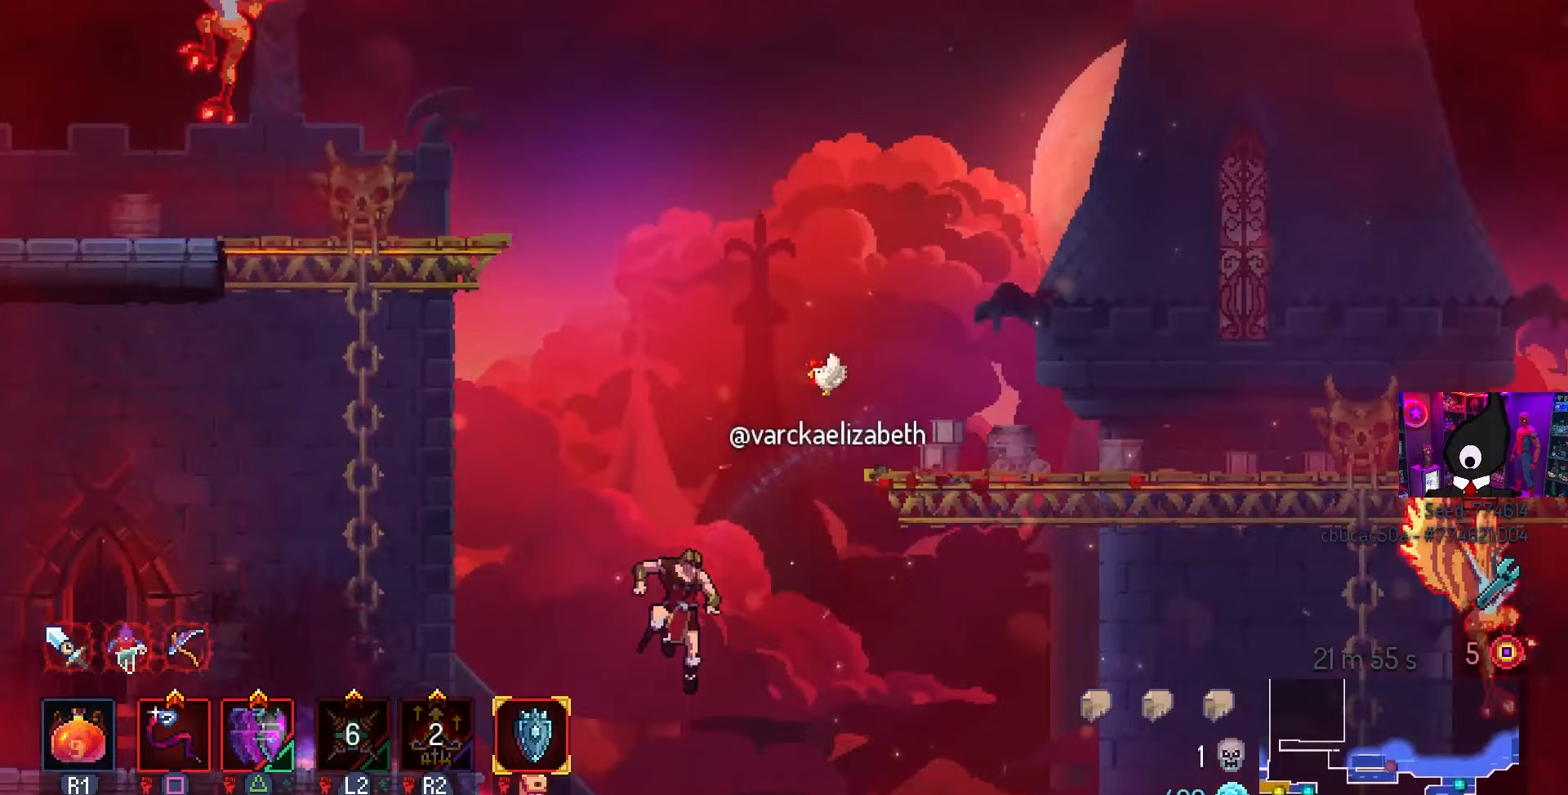
{"buttons": ["DPAD_RIGHT"], "left_stick": "center", "right_stick": "center", "events": [[350, "CIRCLE", "down"], [467, "CIRCLE", "up"]]}
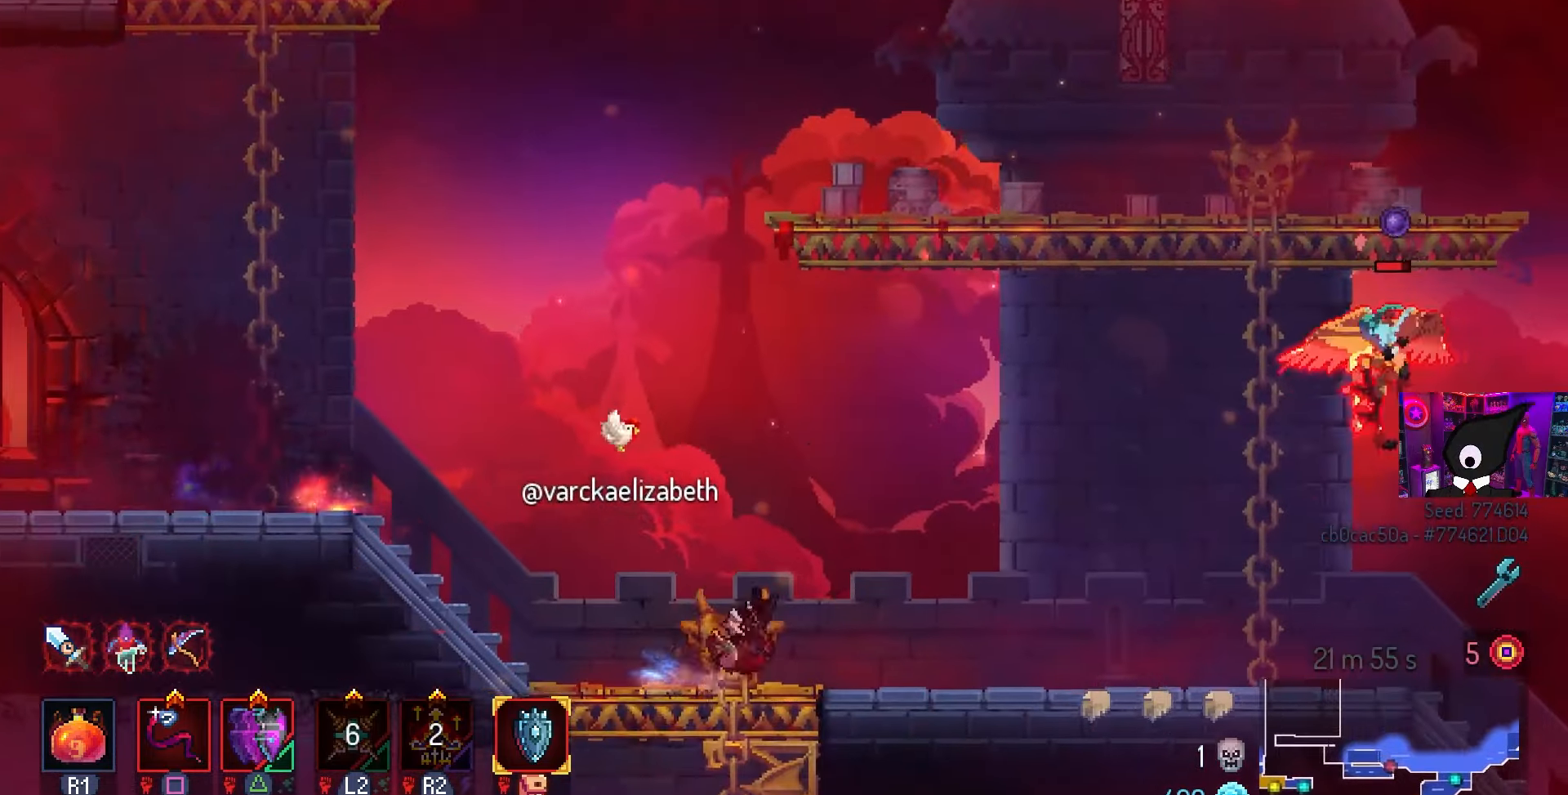
{"buttons": ["SQUARE"], "left_stick": "center", "right_stick": "center", "events": [[50, "CROSS", "down"], [150, "CROSS", "up"], [267, "CROSS", "down"], [333, "SQUARE", "down"], [367, "CROSS", "up"], [500, "DPAD_RIGHT", "up"]]}
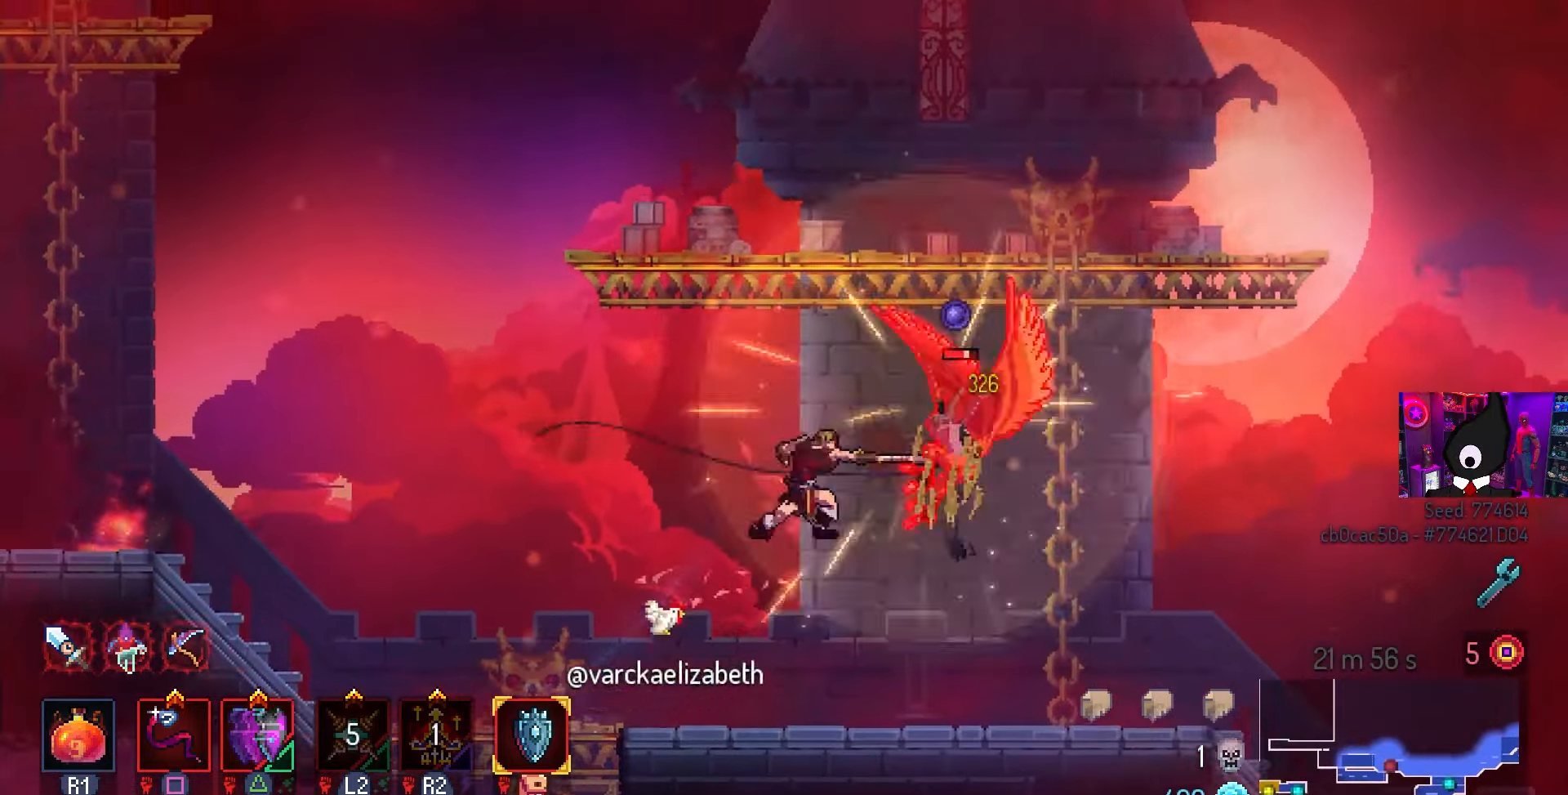
{"buttons": [], "left_stick": "center", "right_stick": "center", "events": [[450, "SQUARE", "up"]]}
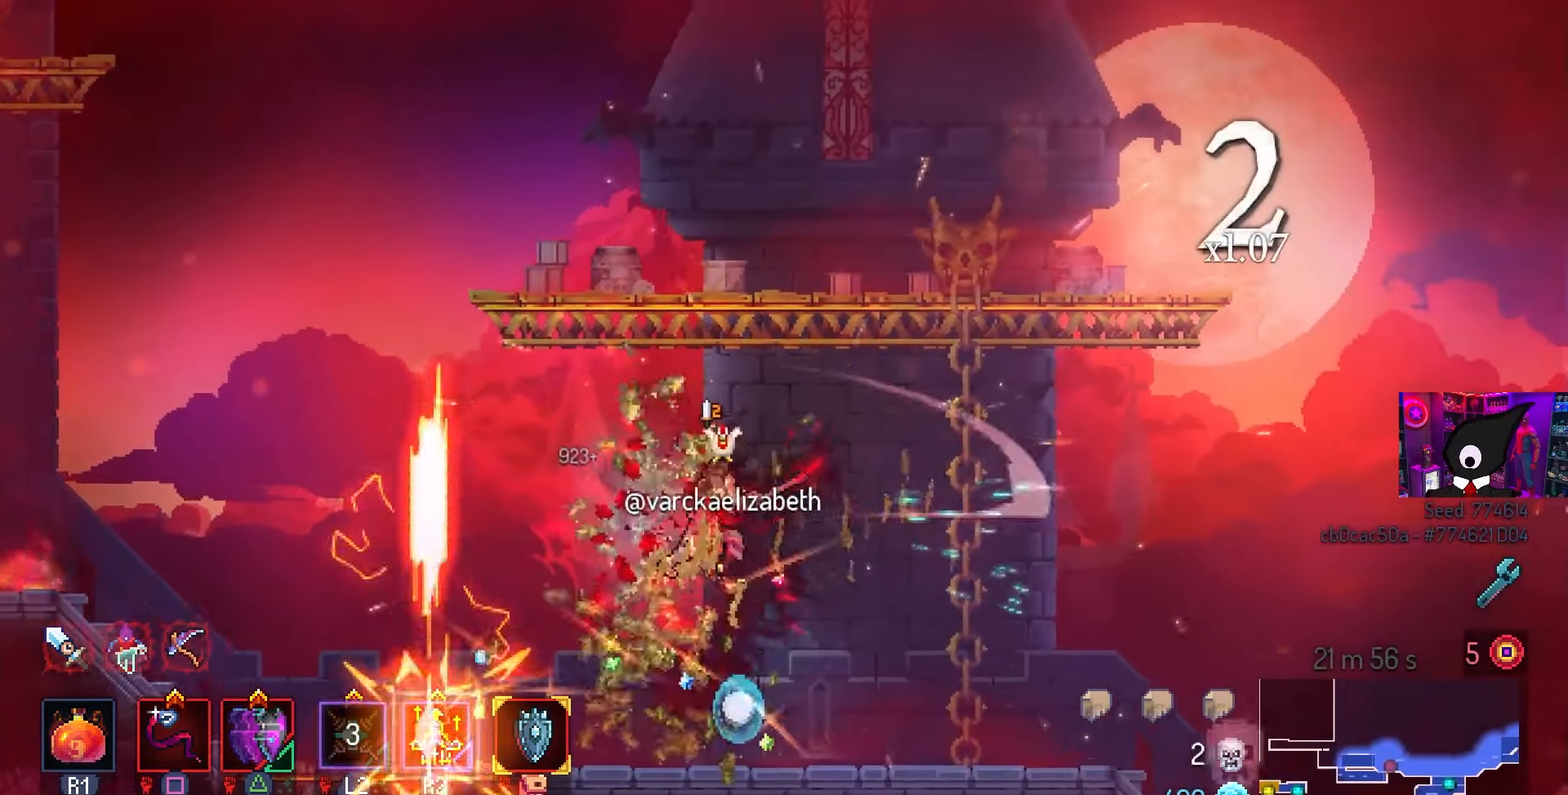
{"buttons": ["DPAD_LEFT"], "left_stick": "center", "right_stick": "center", "events": [[150, "DPAD_LEFT", "down"]]}
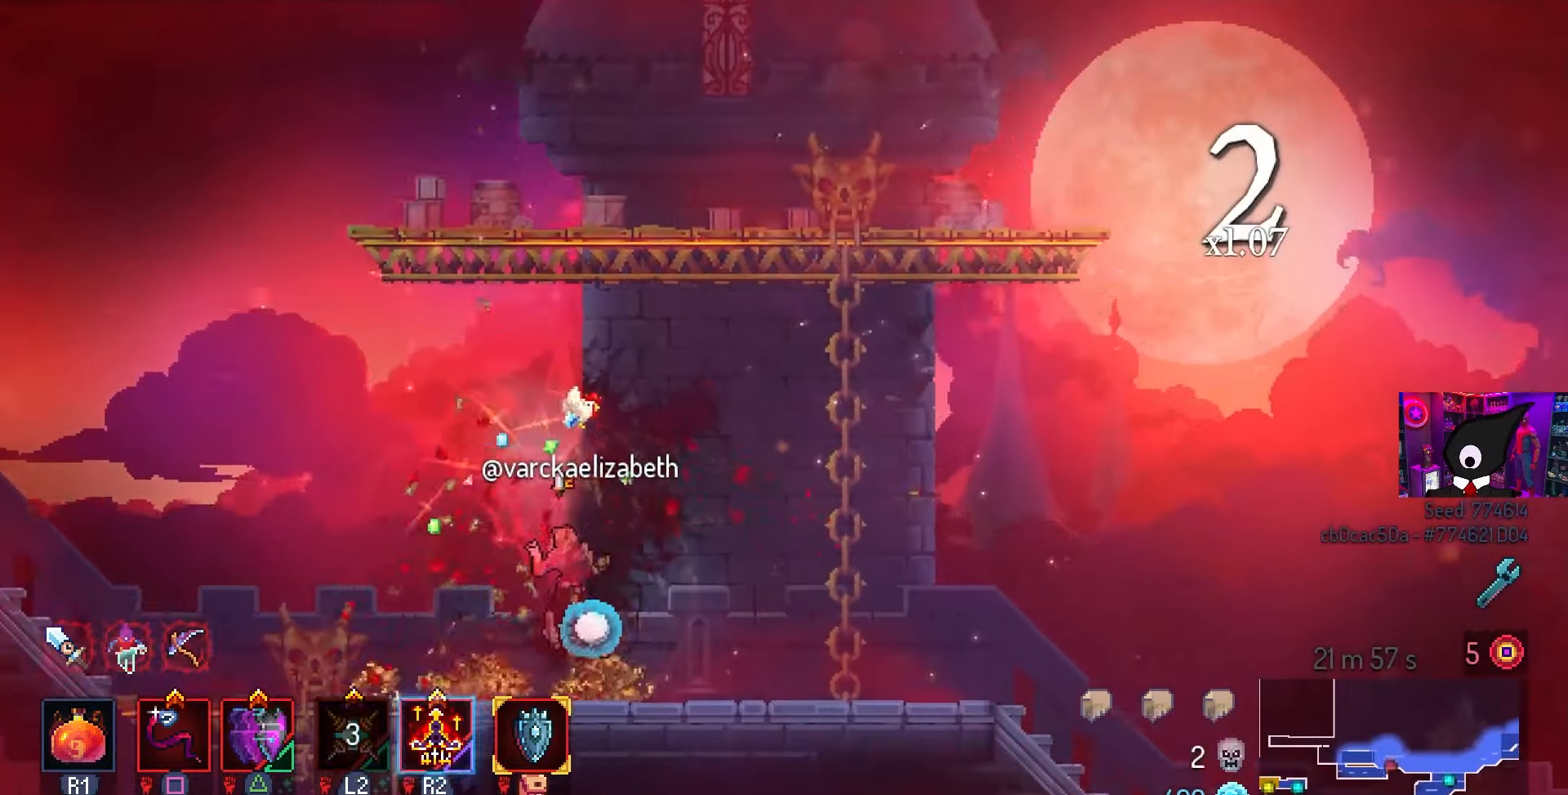
{"buttons": ["DPAD_LEFT"], "left_stick": "center", "right_stick": "center", "events": [[350, "CROSS", "down"], [483, "CROSS", "up"]]}
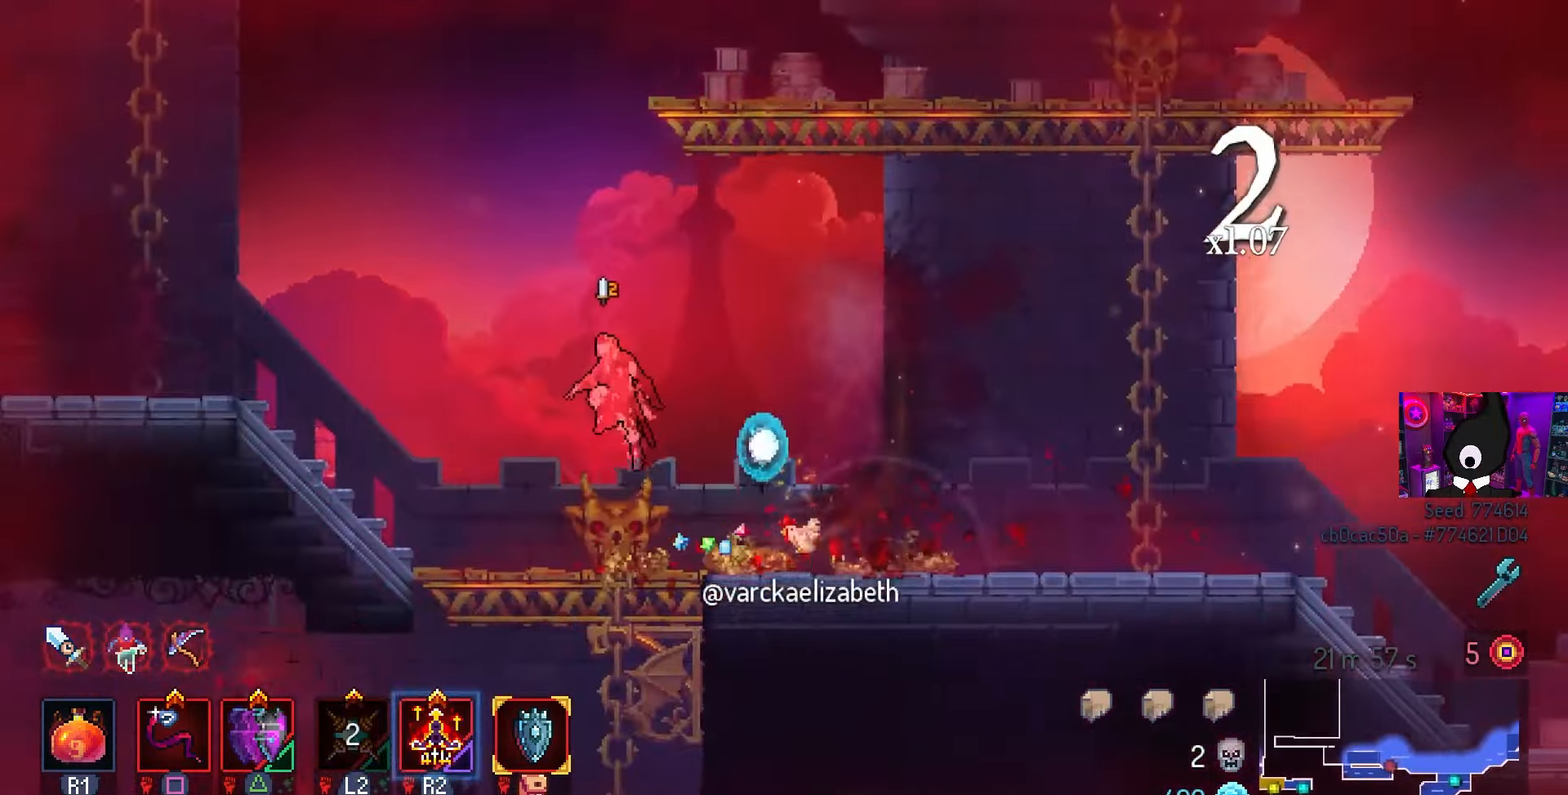
{"buttons": [], "left_stick": "center", "right_stick": "center", "events": [[17, "DPAD_DOWN", "down"], [17, "DPAD_LEFT", "up"], [33, "DPAD_DOWN", "up"]]}
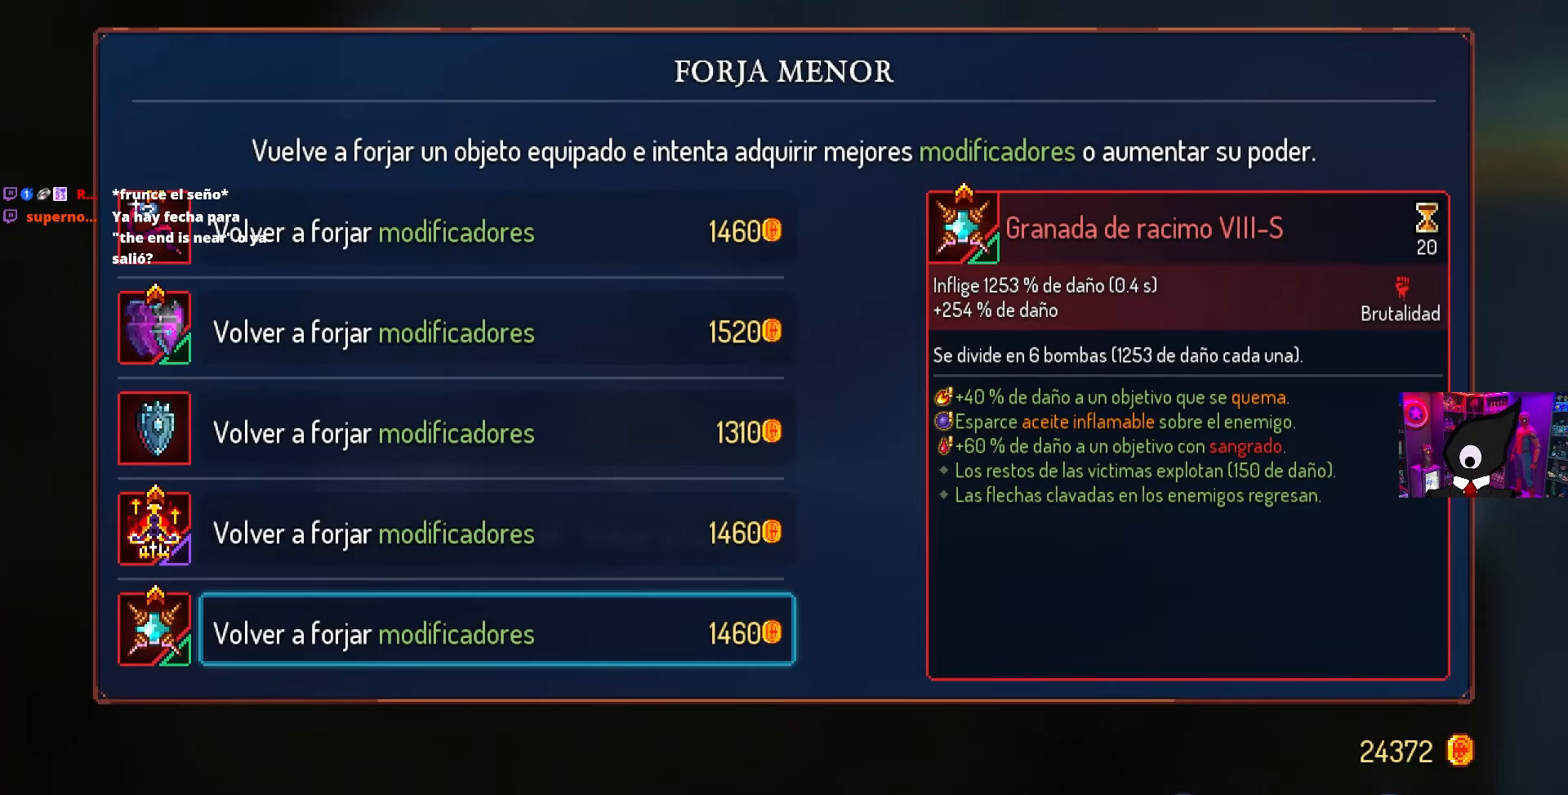
{"buttons": ["DPAD_DOWN"], "left_stick": "center", "right_stick": "center", "events": [[400, "DPAD_DOWN", "down"]]}
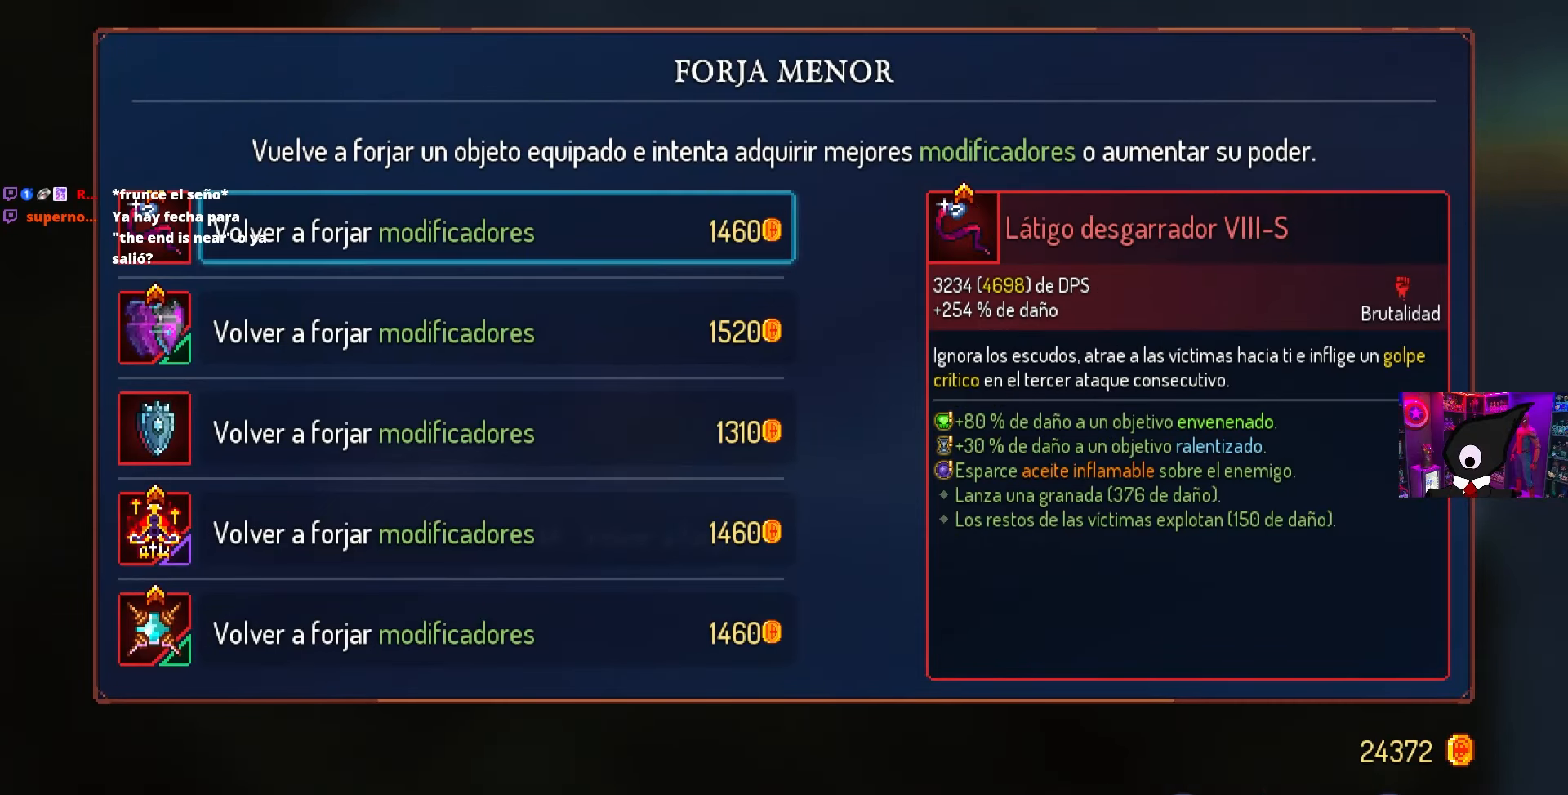
{"buttons": [], "left_stick": "center", "right_stick": "center", "events": [[17, "DPAD_DOWN", "up"]]}
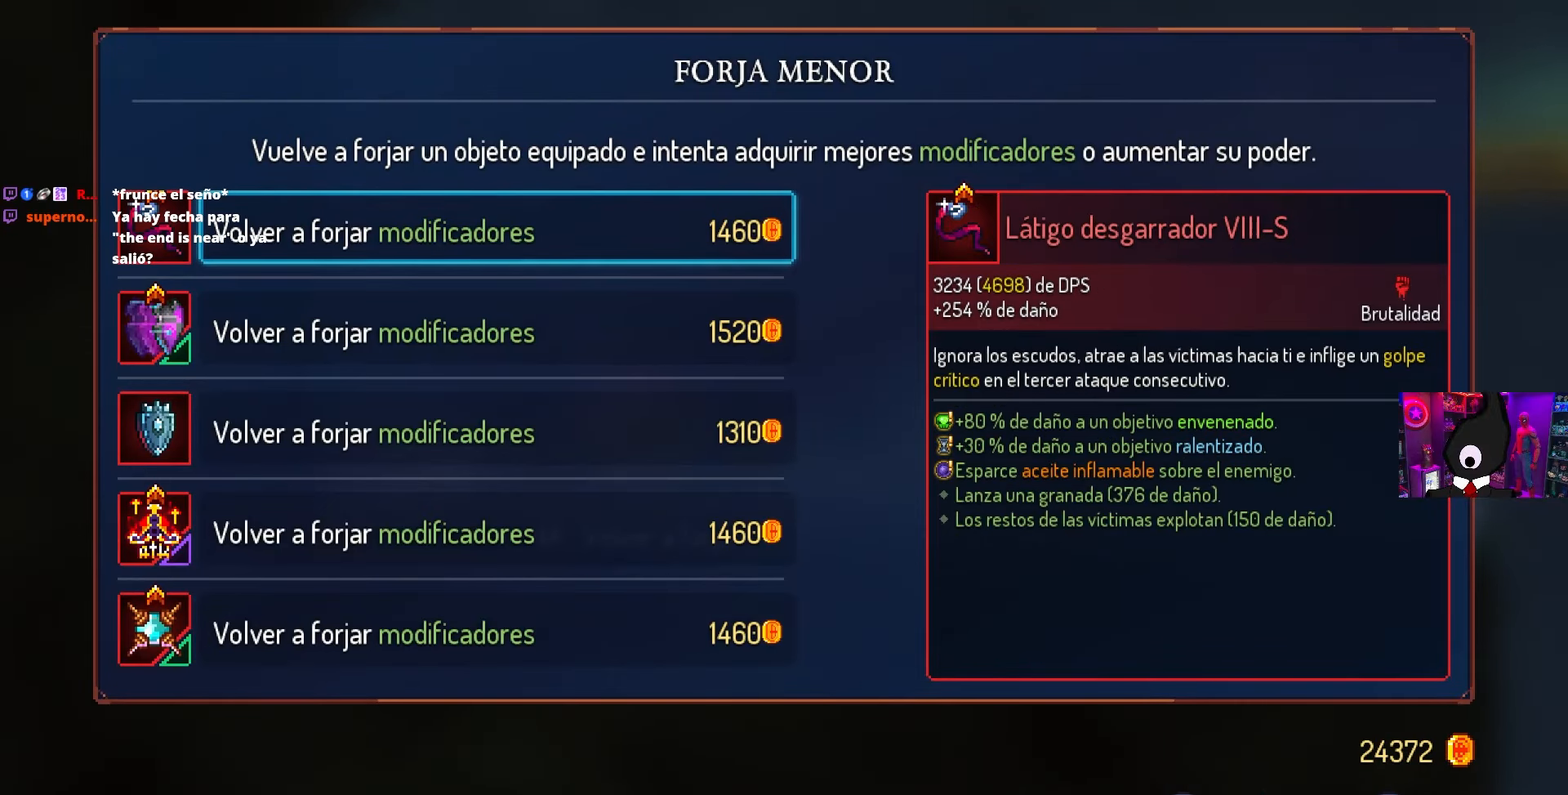
{"buttons": [], "left_stick": "center", "right_stick": "center", "events": []}
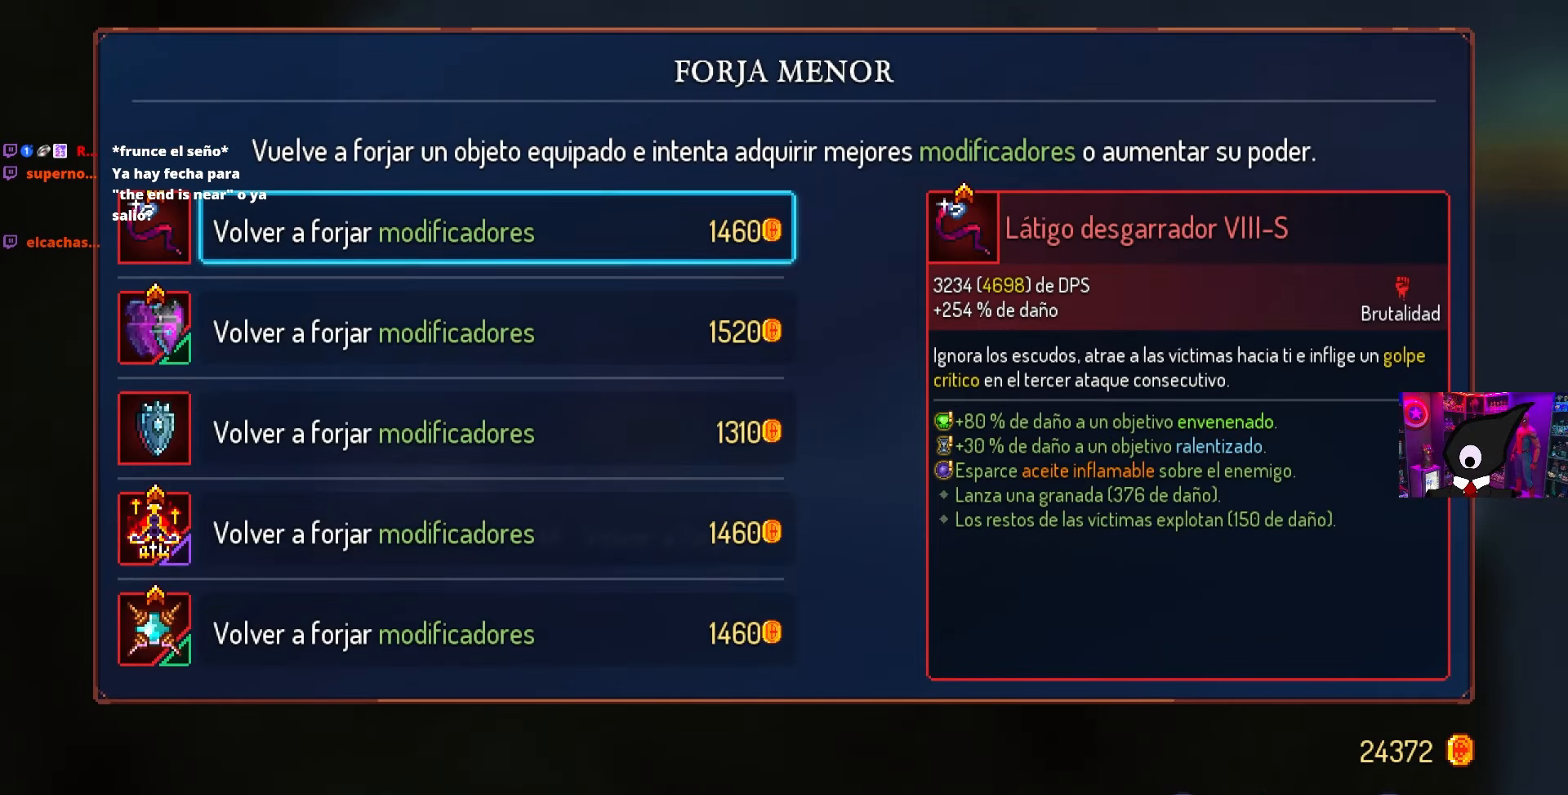
{"buttons": ["DPAD_UP"], "left_stick": "center", "right_stick": "center", "events": [[483, "DPAD_UP", "down"]]}
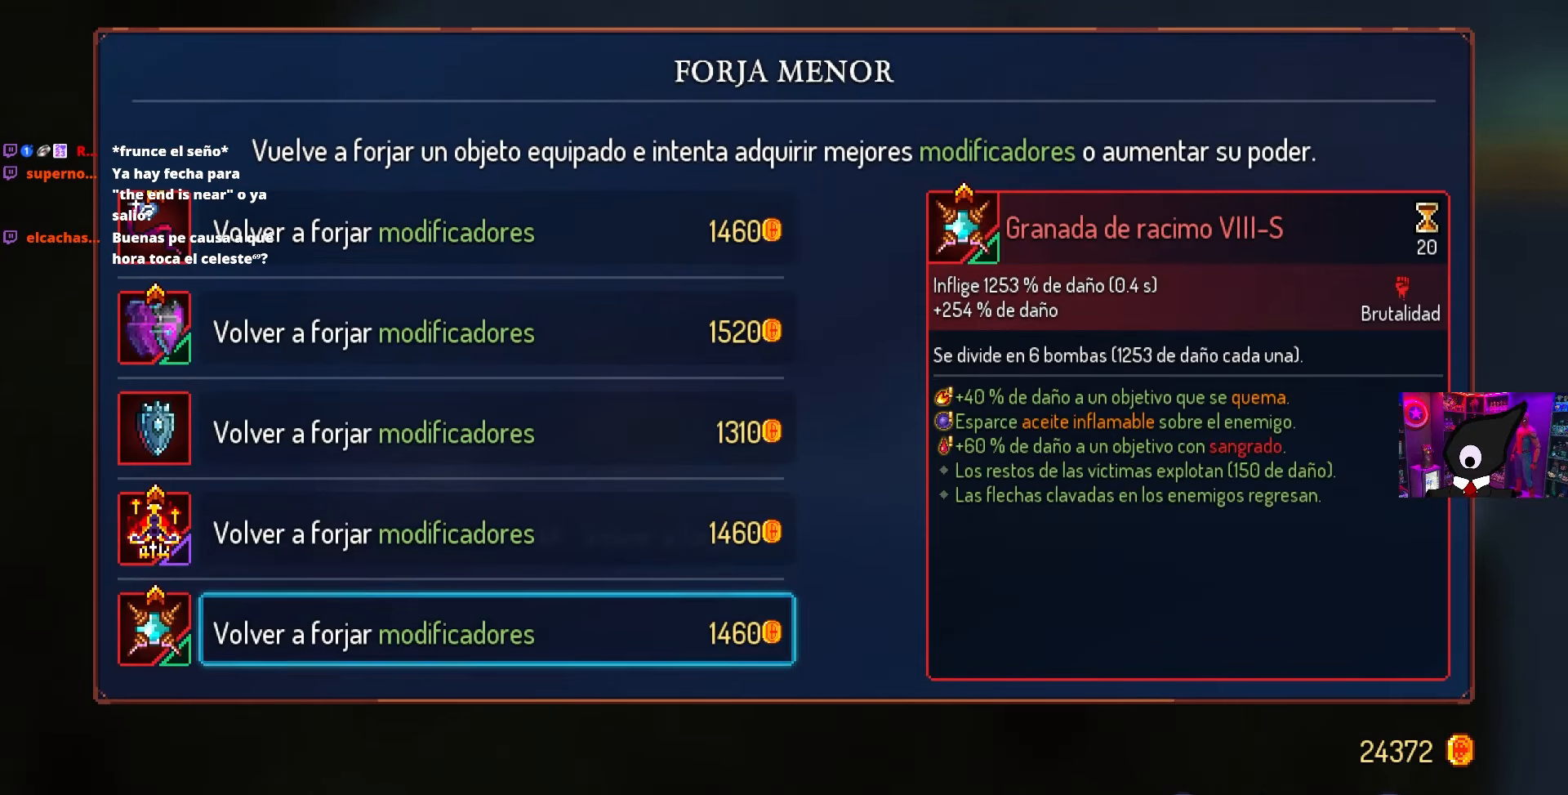
{"buttons": ["DPAD_RIGHT"], "left_stick": "center", "right_stick": "center", "events": [[83, "DPAD_UP", "up"], [200, "DPAD_RIGHT", "down"], [217, "CIRCLE", "down"], [283, "CIRCLE", "up"], [383, "CIRCLE", "down"], [433, "CIRCLE", "up"]]}
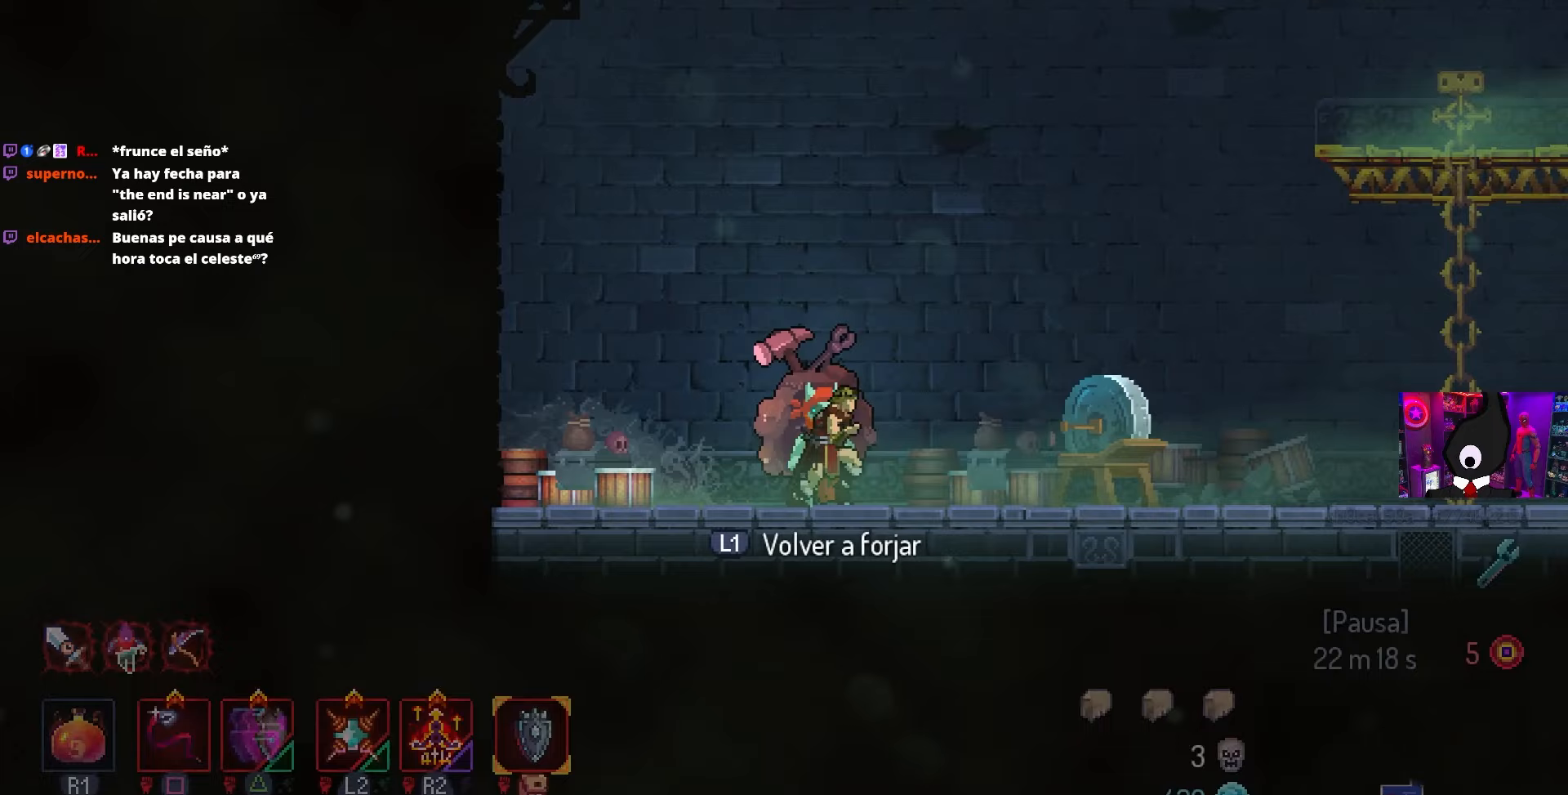
{"buttons": ["DPAD_RIGHT"], "left_stick": "center", "right_stick": "center", "events": [[317, "CIRCLE", "down"], [433, "CIRCLE", "up"]]}
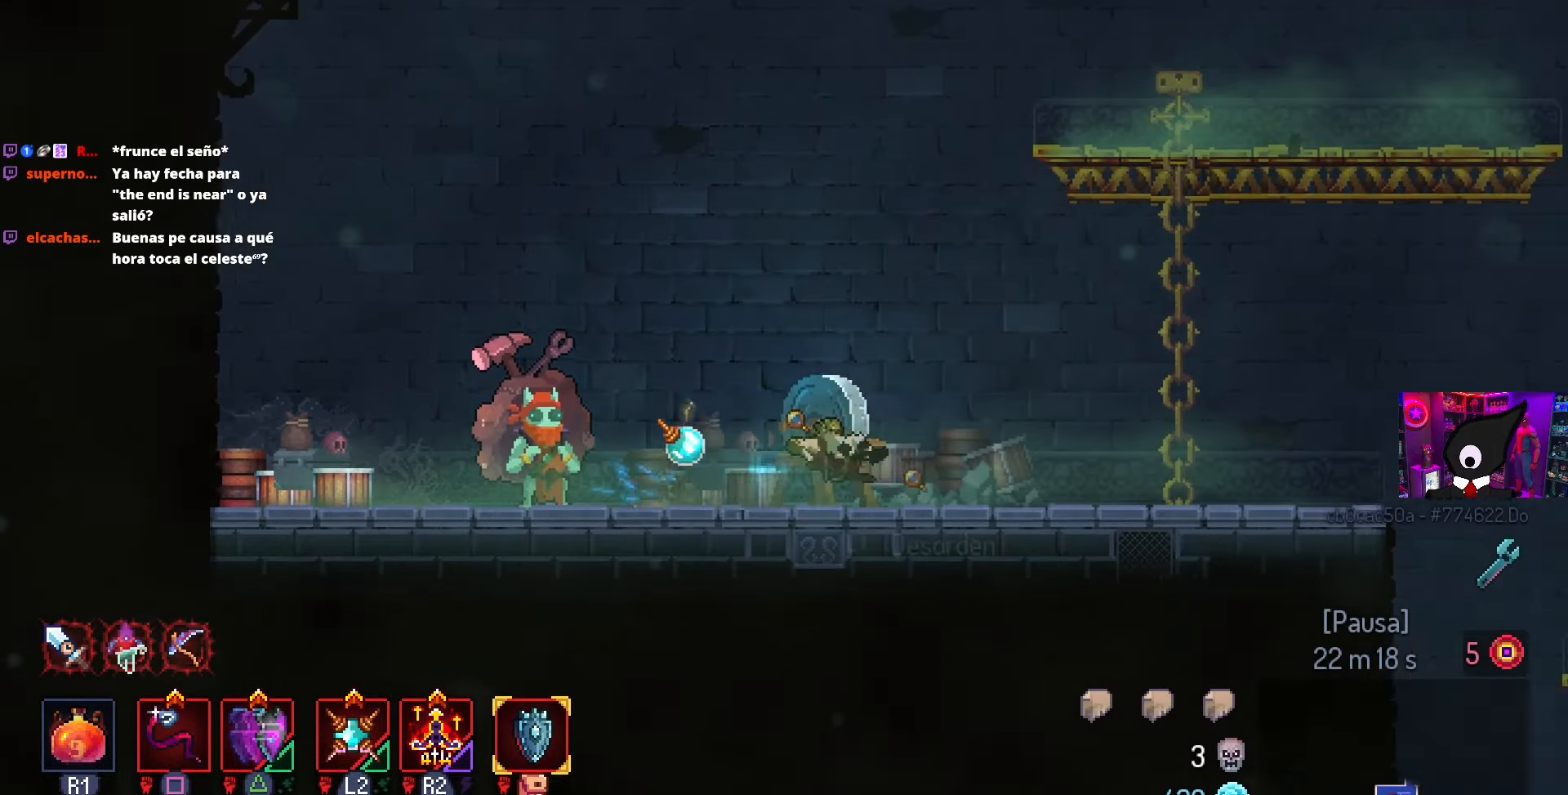
{"buttons": [], "left_stick": "center", "right_stick": "center", "events": [[50, "CROSS", "down"], [117, "CROSS", "up"], [183, "CROSS", "down"], [267, "CROSS", "up"], [317, "DPAD_RIGHT", "up"]]}
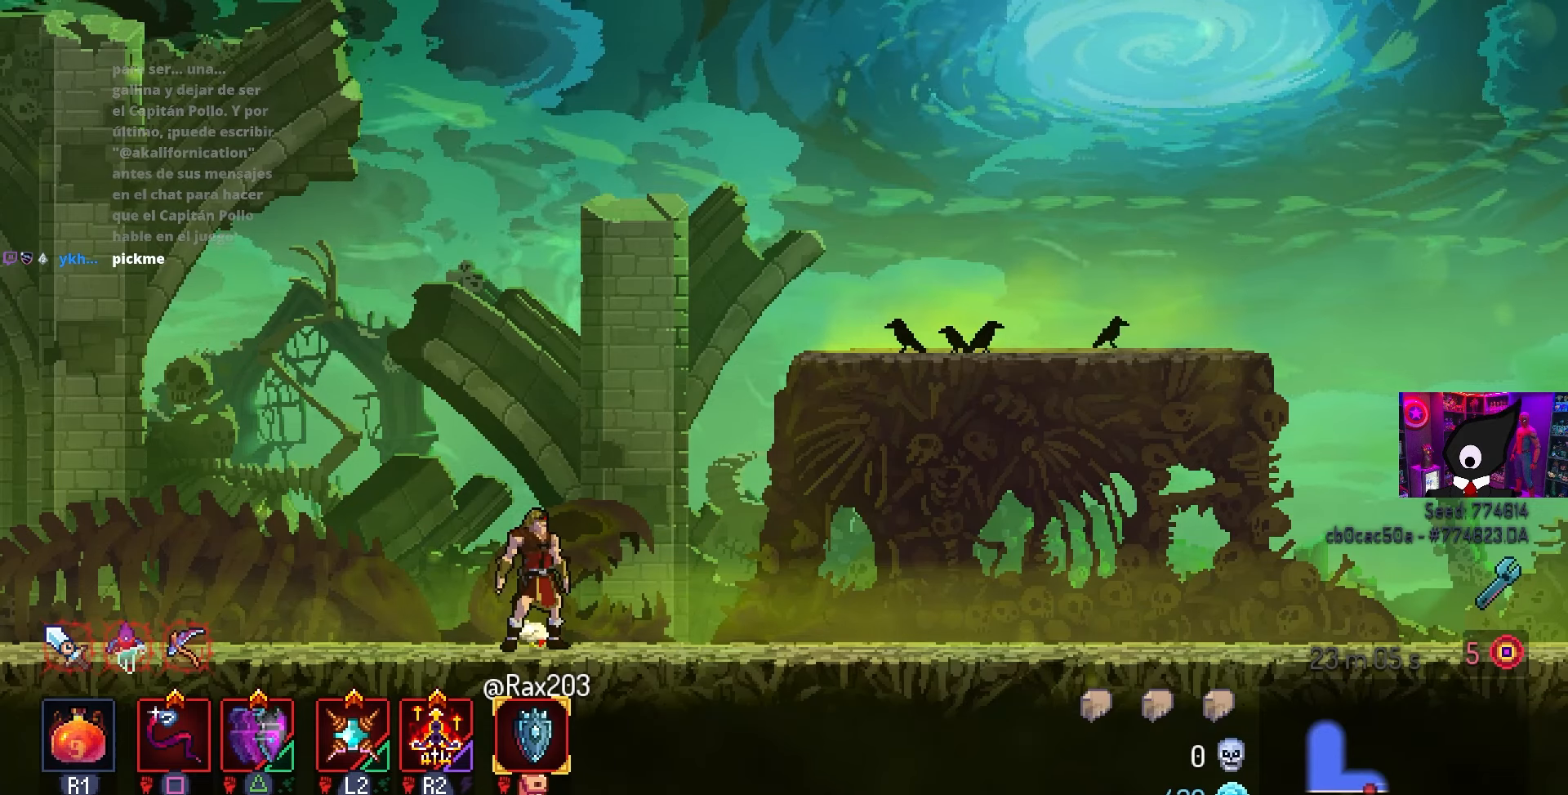
{"buttons": [], "left_stick": "center", "right_stick": "center", "events": []}
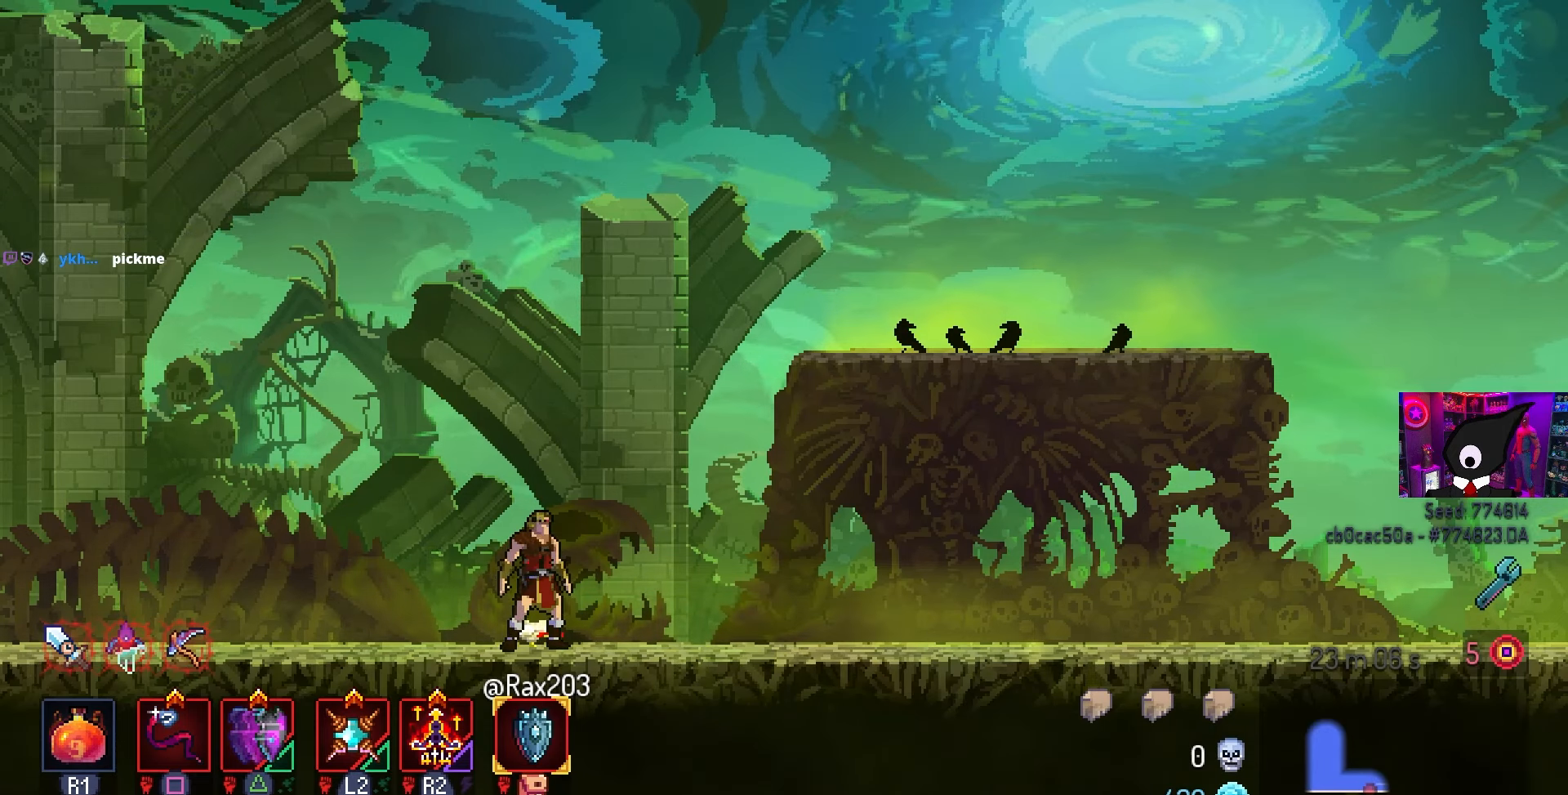
{"buttons": [], "left_stick": "center", "right_stick": "center", "events": []}
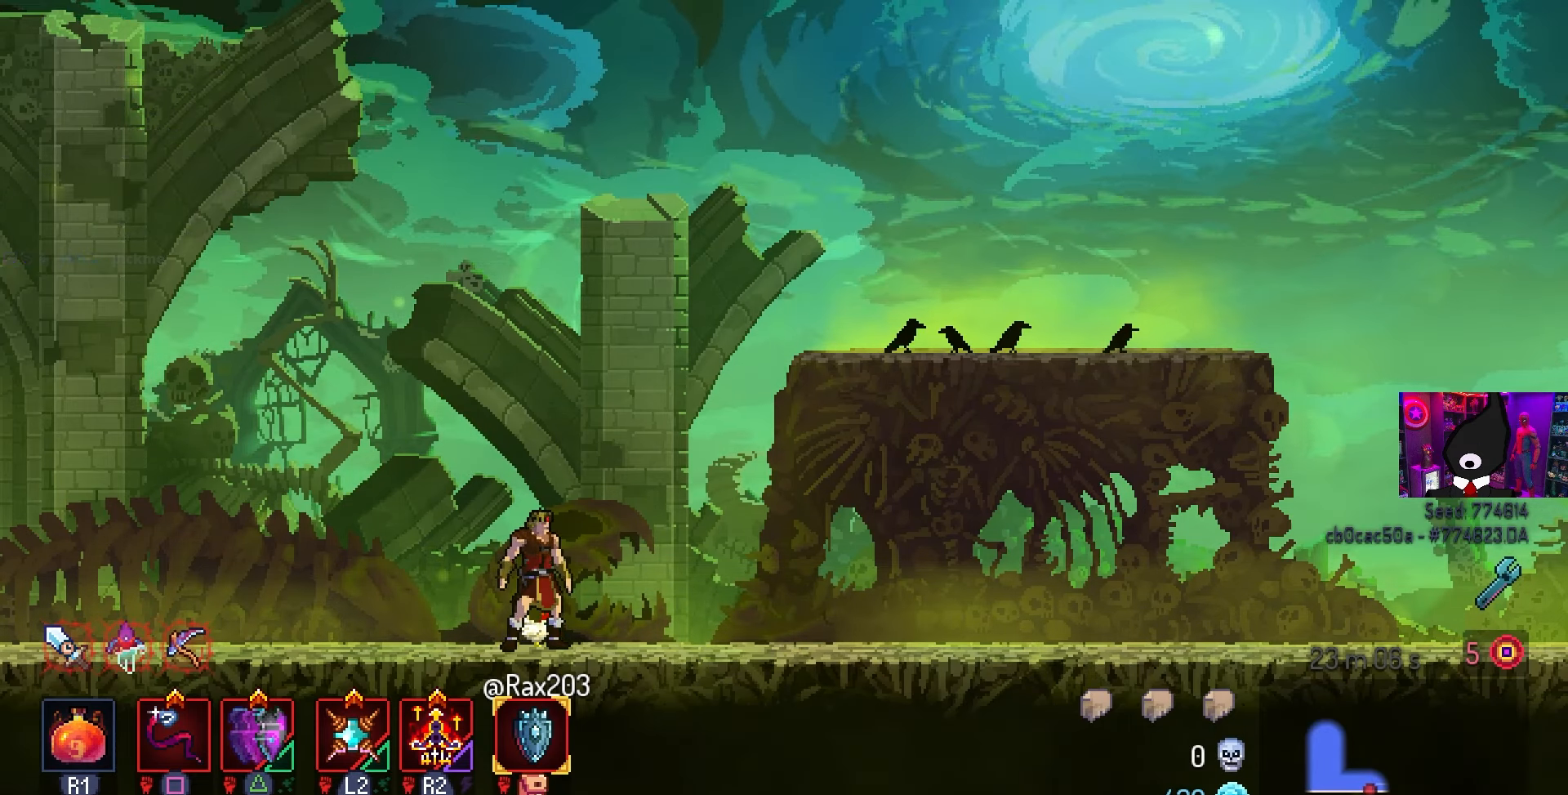
{"buttons": [], "left_stick": "center", "right_stick": "center", "events": []}
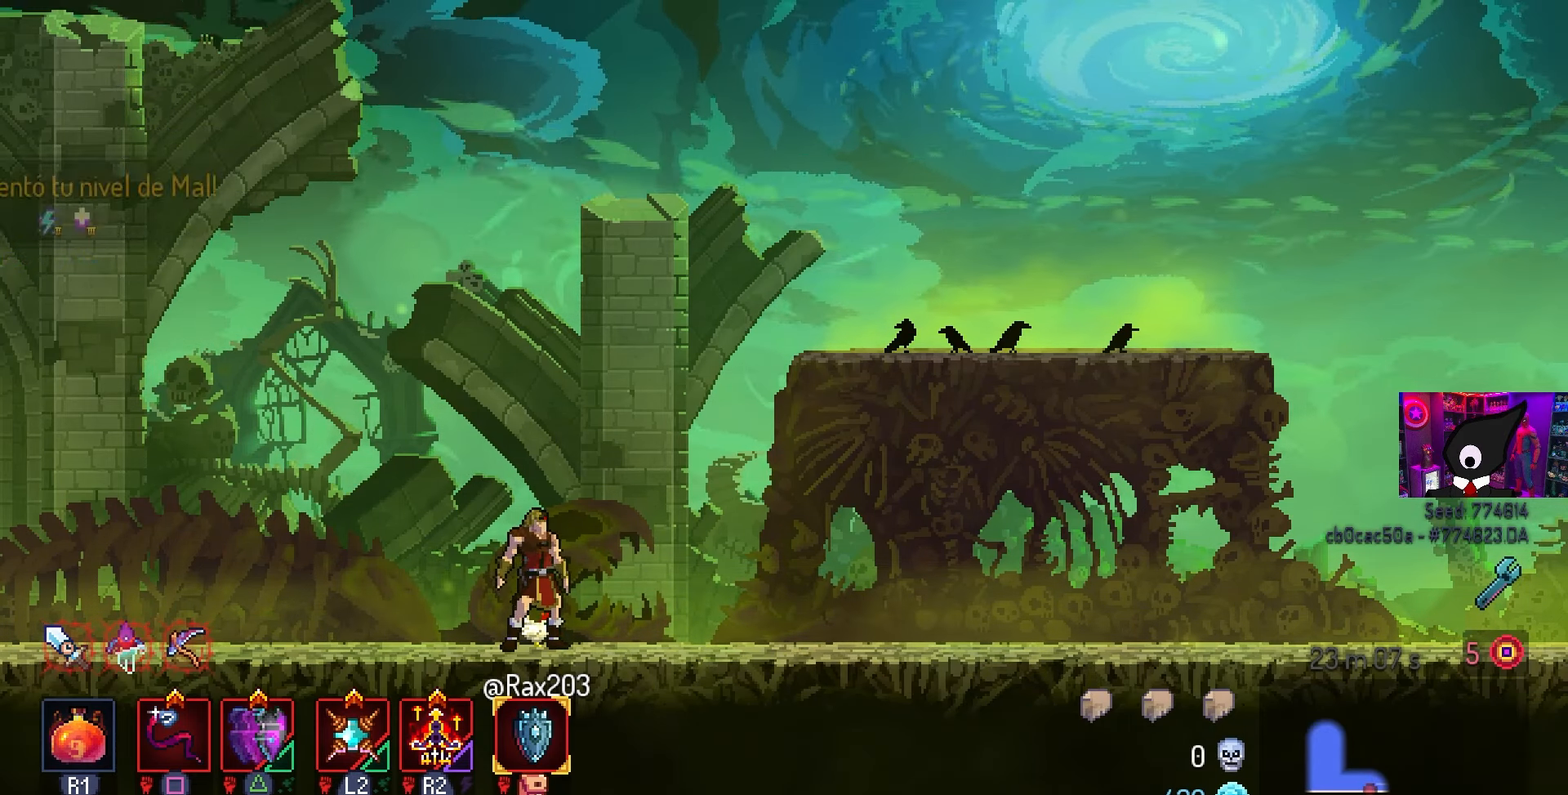
{"buttons": [], "left_stick": "center", "right_stick": "center", "events": []}
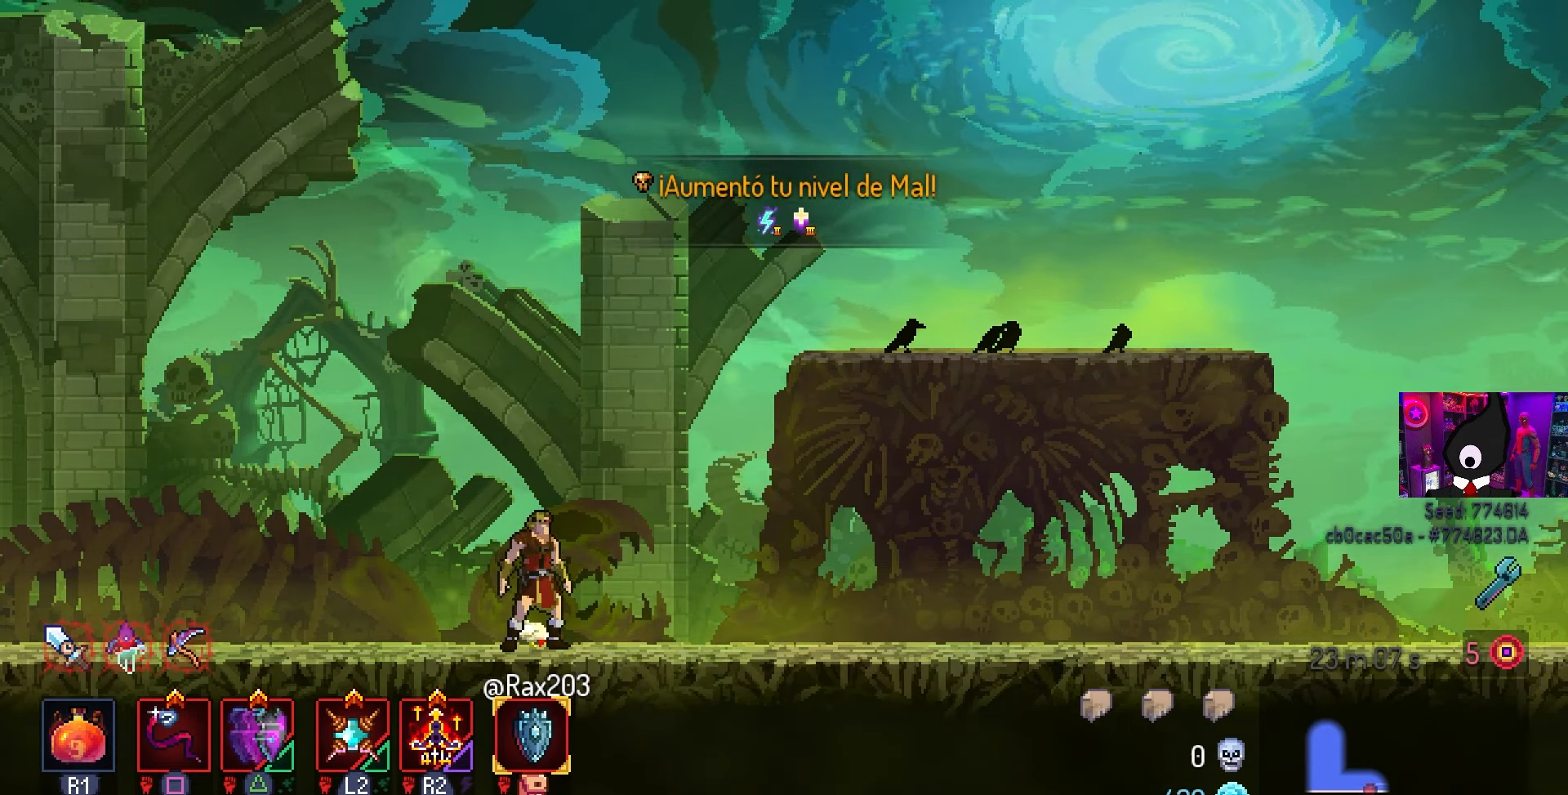
{"buttons": [], "left_stick": "center", "right_stick": "center", "events": []}
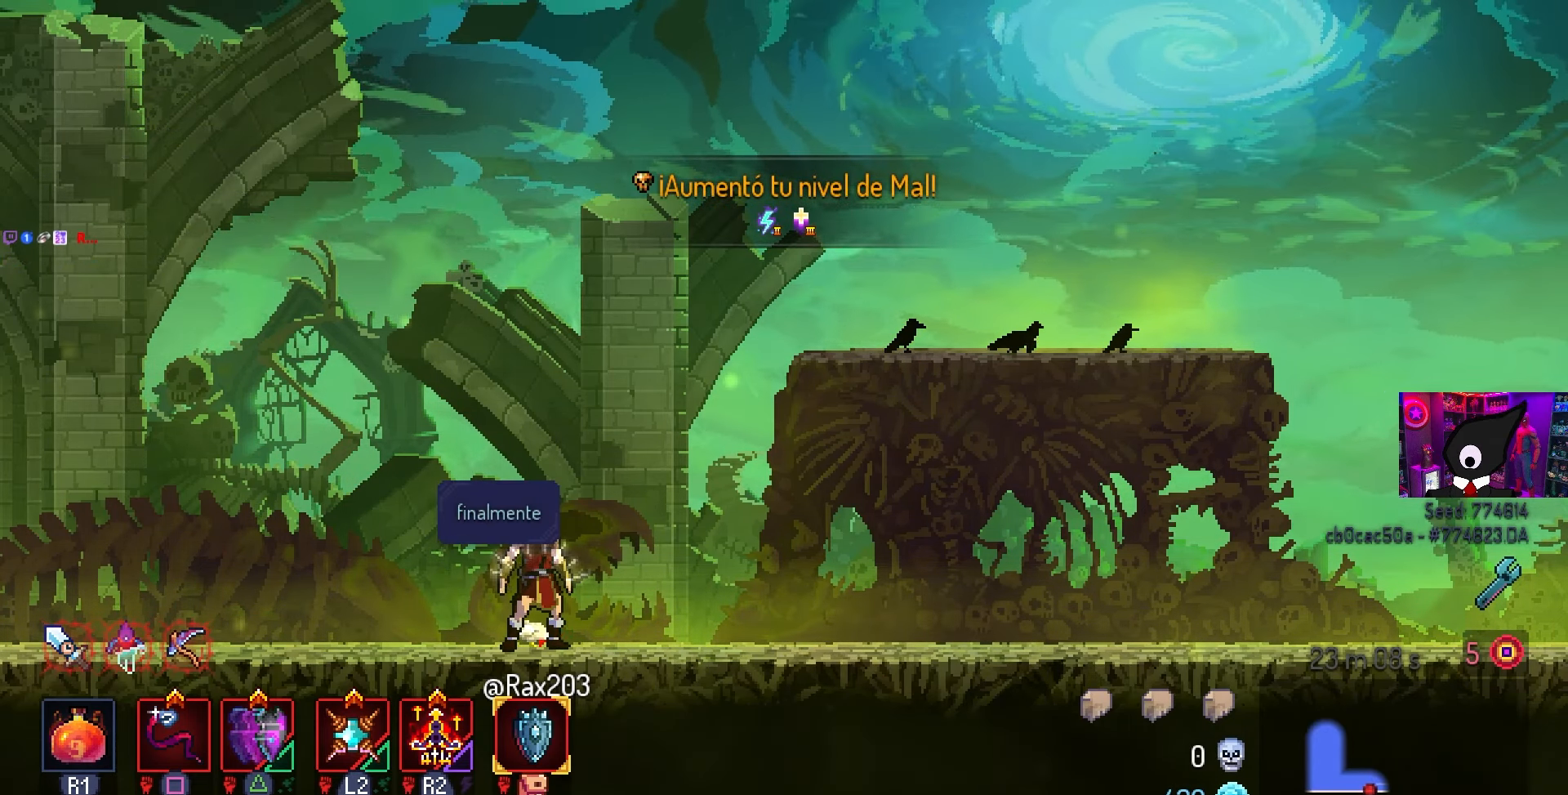
{"buttons": [], "left_stick": "center", "right_stick": "center", "events": []}
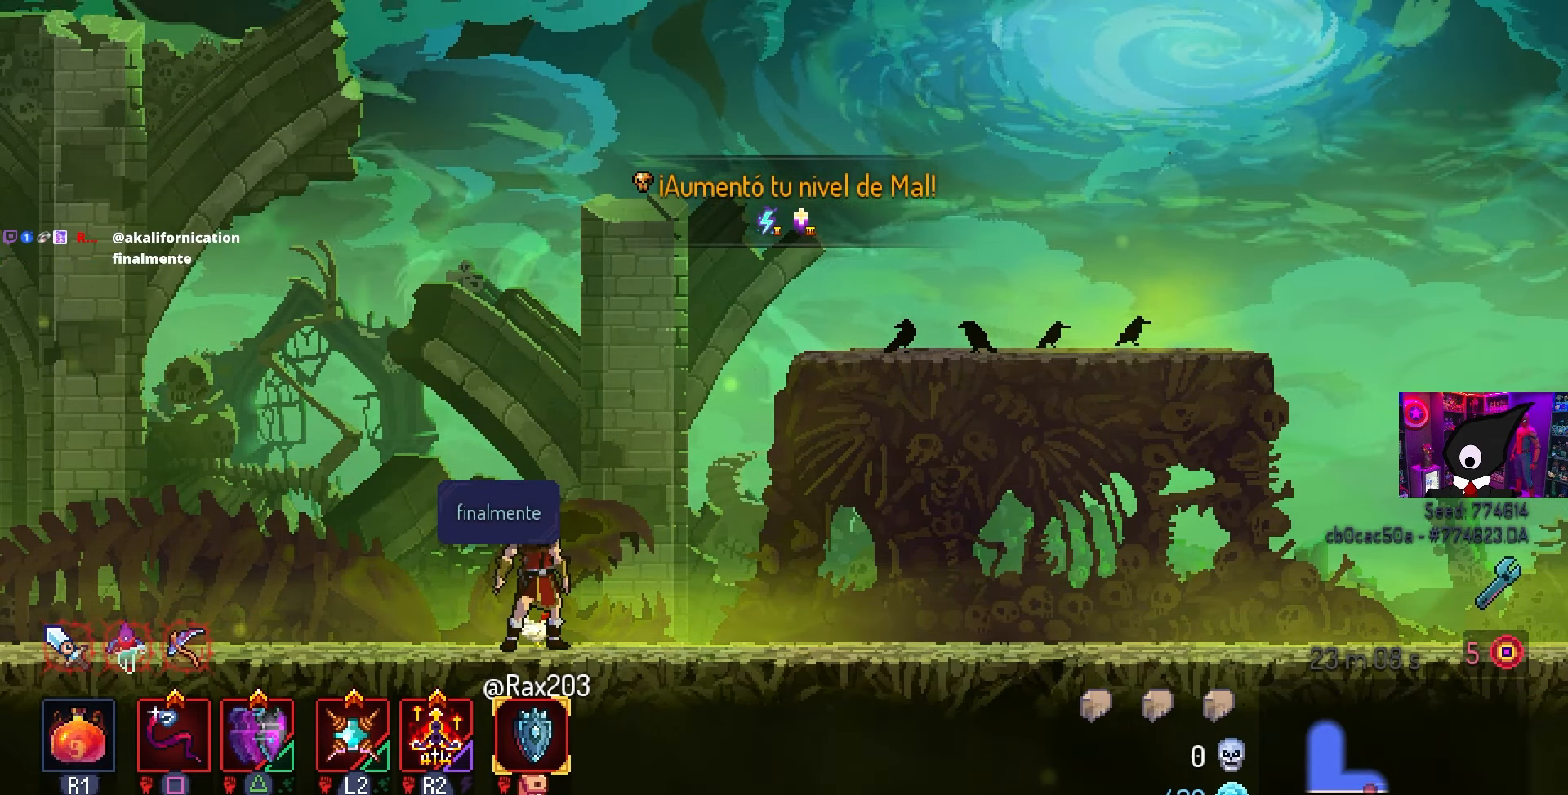
{"buttons": [], "left_stick": "center", "right_stick": "center", "events": []}
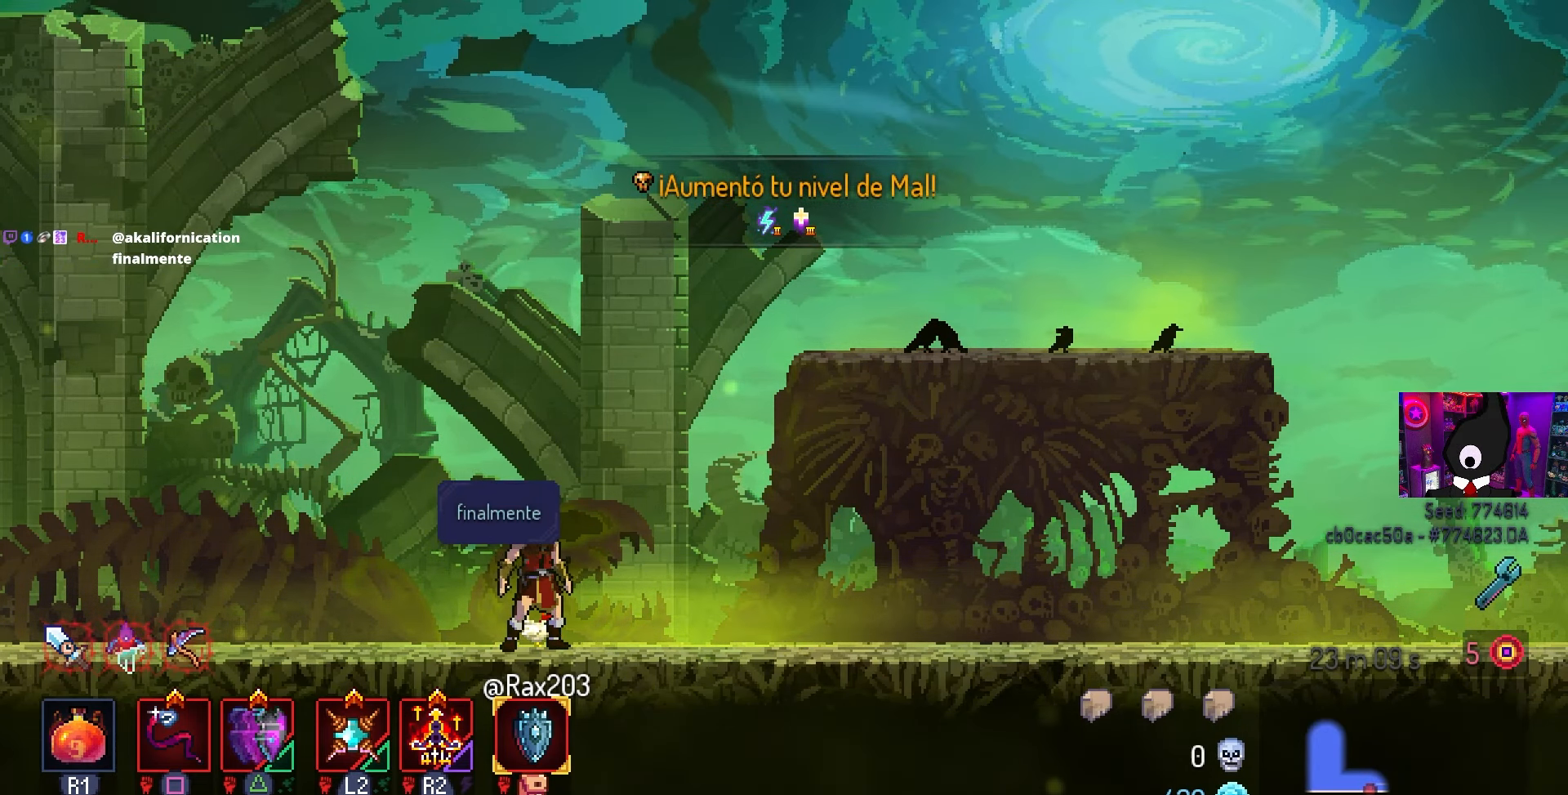
{"buttons": [], "left_stick": "center", "right_stick": "center", "events": []}
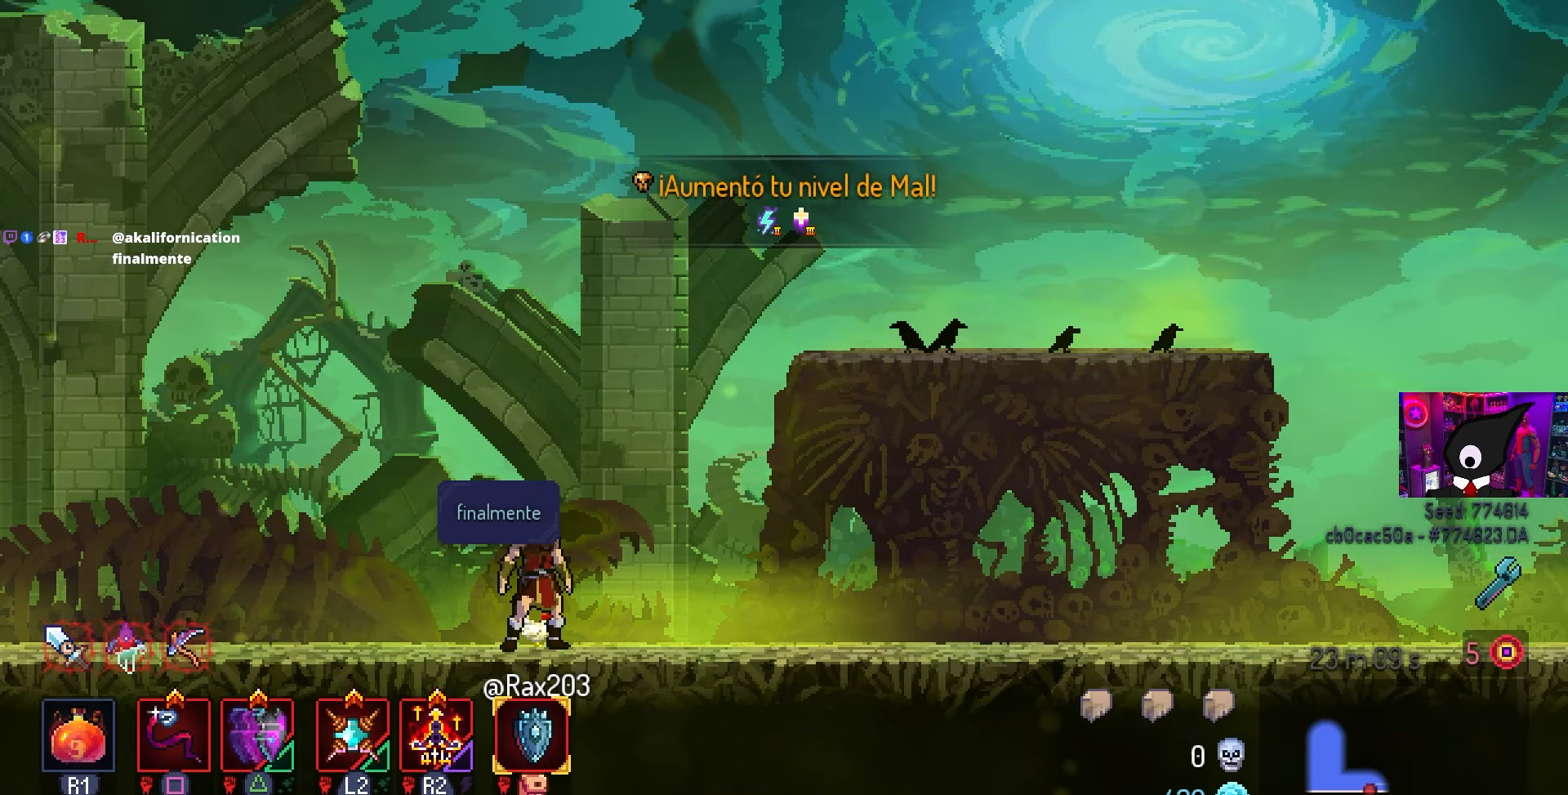
{"buttons": [], "left_stick": "center", "right_stick": "center", "events": []}
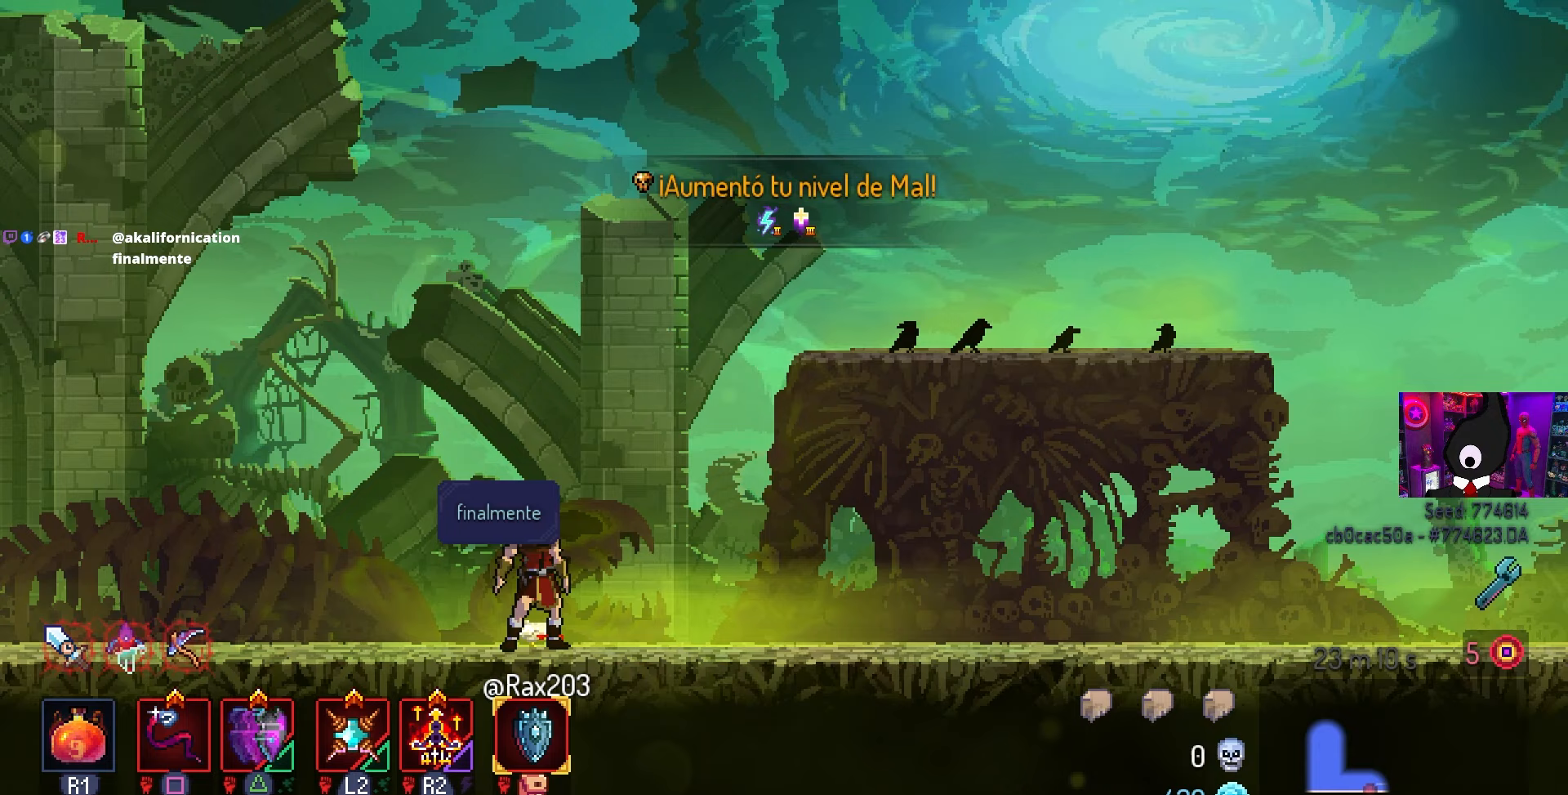
{"buttons": [], "left_stick": "center", "right_stick": "center", "events": [[350, "START", "down"], [500, "START", "up"]]}